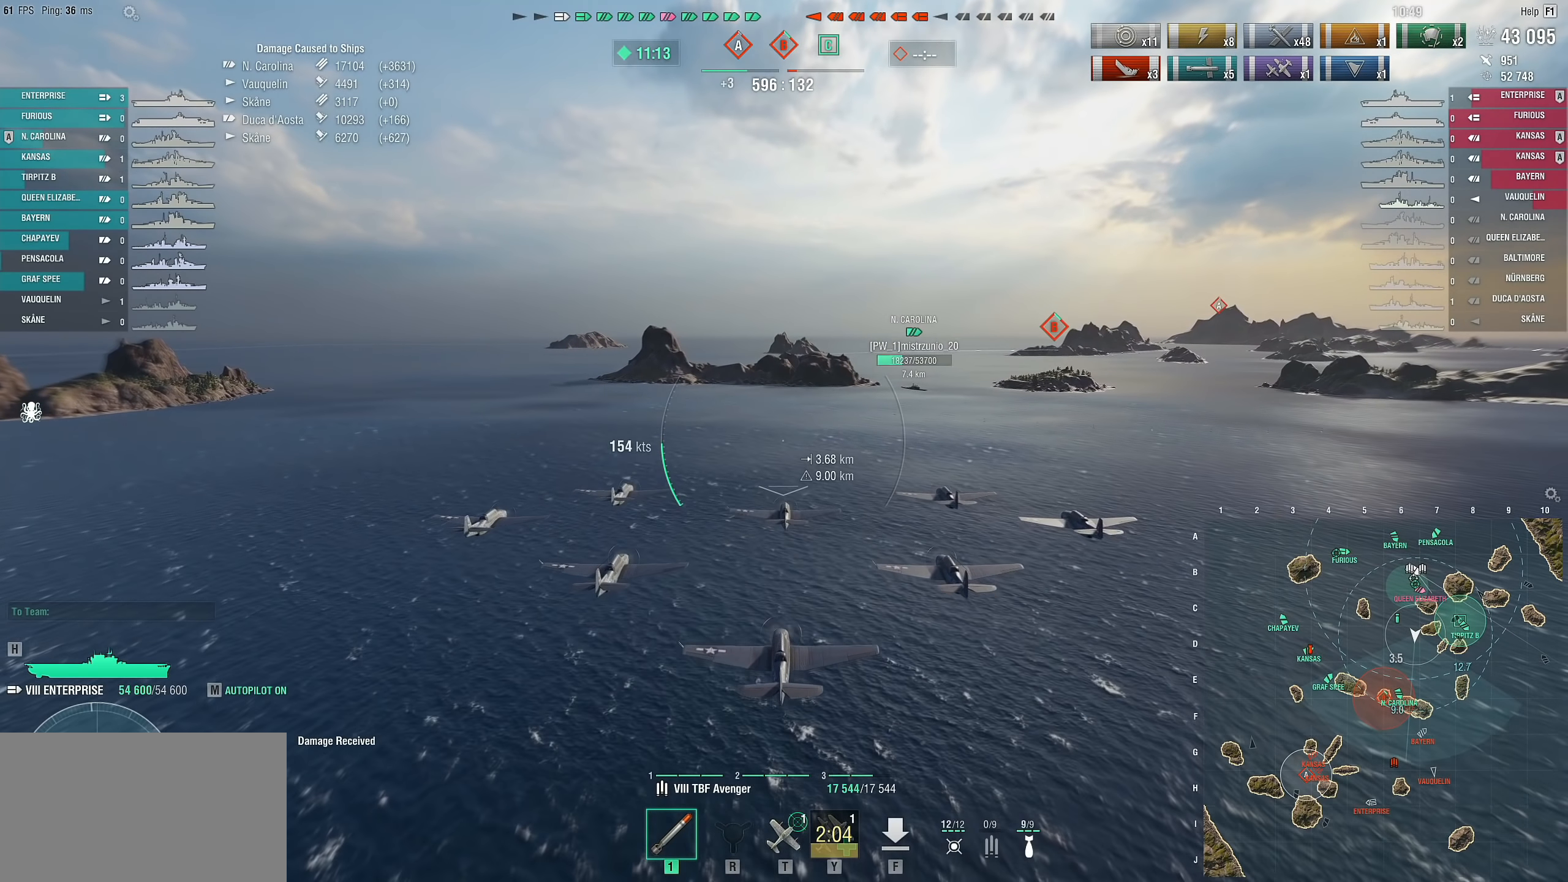
Gameplay with keyboard and mouse; each line is a JSON object with the keys and mouse buttons held at the frame after it. "events" lists presses ("down") and releases ("up") of "1", "2", "3", "4", "5", "a", "alt", "c", "caps_lock", "ctrl", "d", "e", "f", "g", "q", "r", "s", "shift", "space", "t", "tab", "v", "w", "x", "z", "mouse_left", "mouse_wheel" and "mouse_right" between this image and that frame as [ms after this image, input, new state], when the widget could be followed in between. "mouse_left", "mouse_wheel", "mouse_right" = the "left", "wheel", "right" buttons of the "mouse" list. No other keys are recorded. "wheel" means that the mouse wheel is clicked or scrolled. "mouse_move" is the direction in which the mouse moves at that frame (one of eight, or "still"), when it could be read.
{"keys": [], "mouse": [], "mouse_move": "still", "events": []}
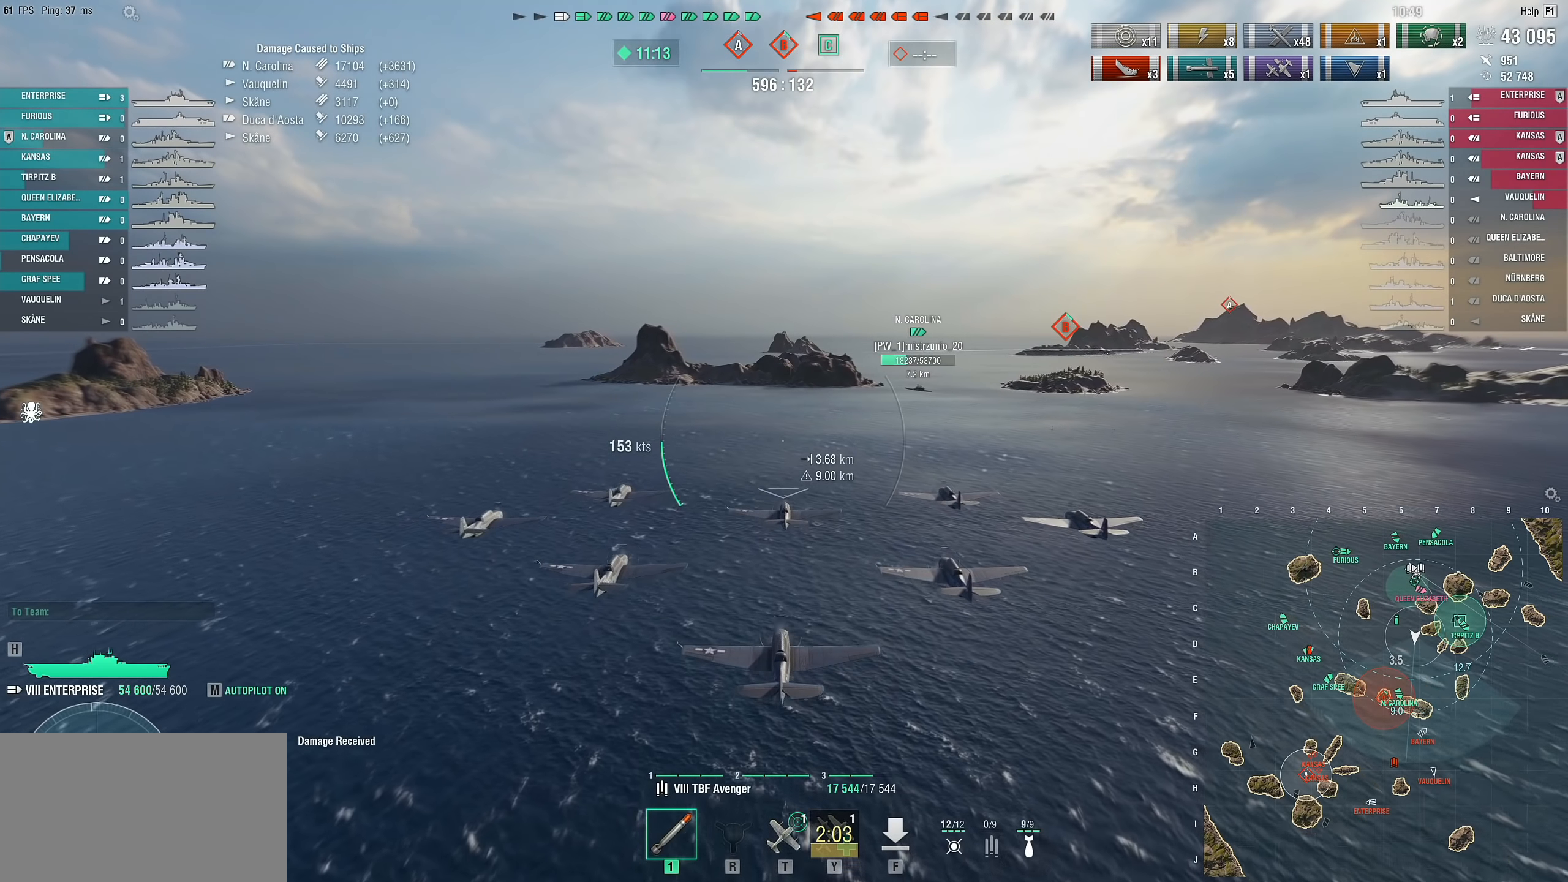
{"keys": [], "mouse": [], "mouse_move": "still", "events": []}
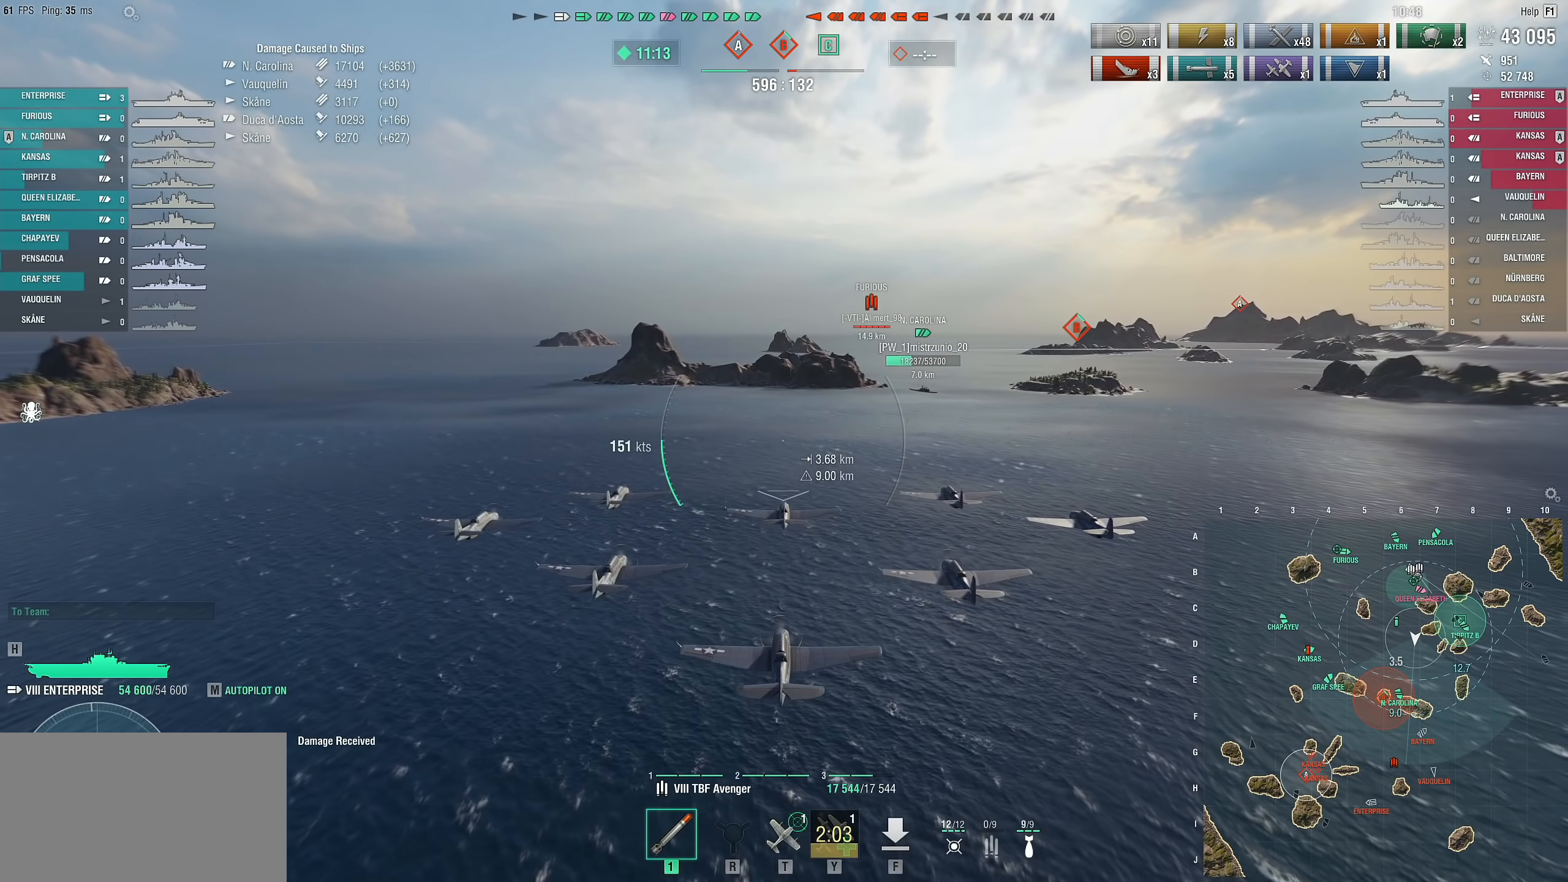
{"keys": [], "mouse": [], "mouse_move": "still", "events": []}
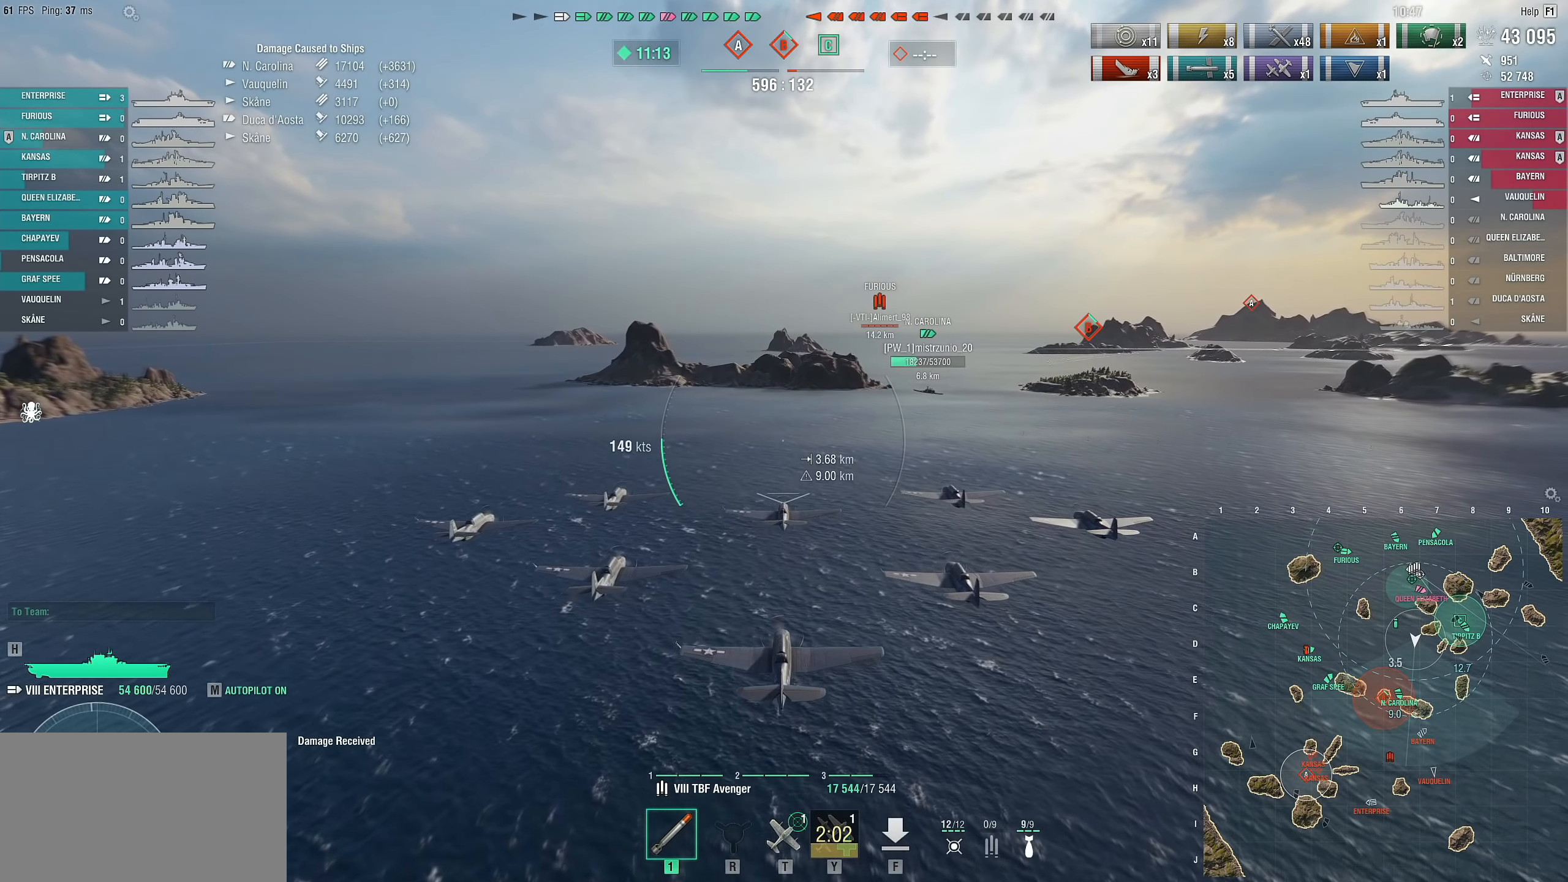
{"keys": ["w"], "mouse": [], "mouse_move": "still", "events": [[33, "w", "down"]]}
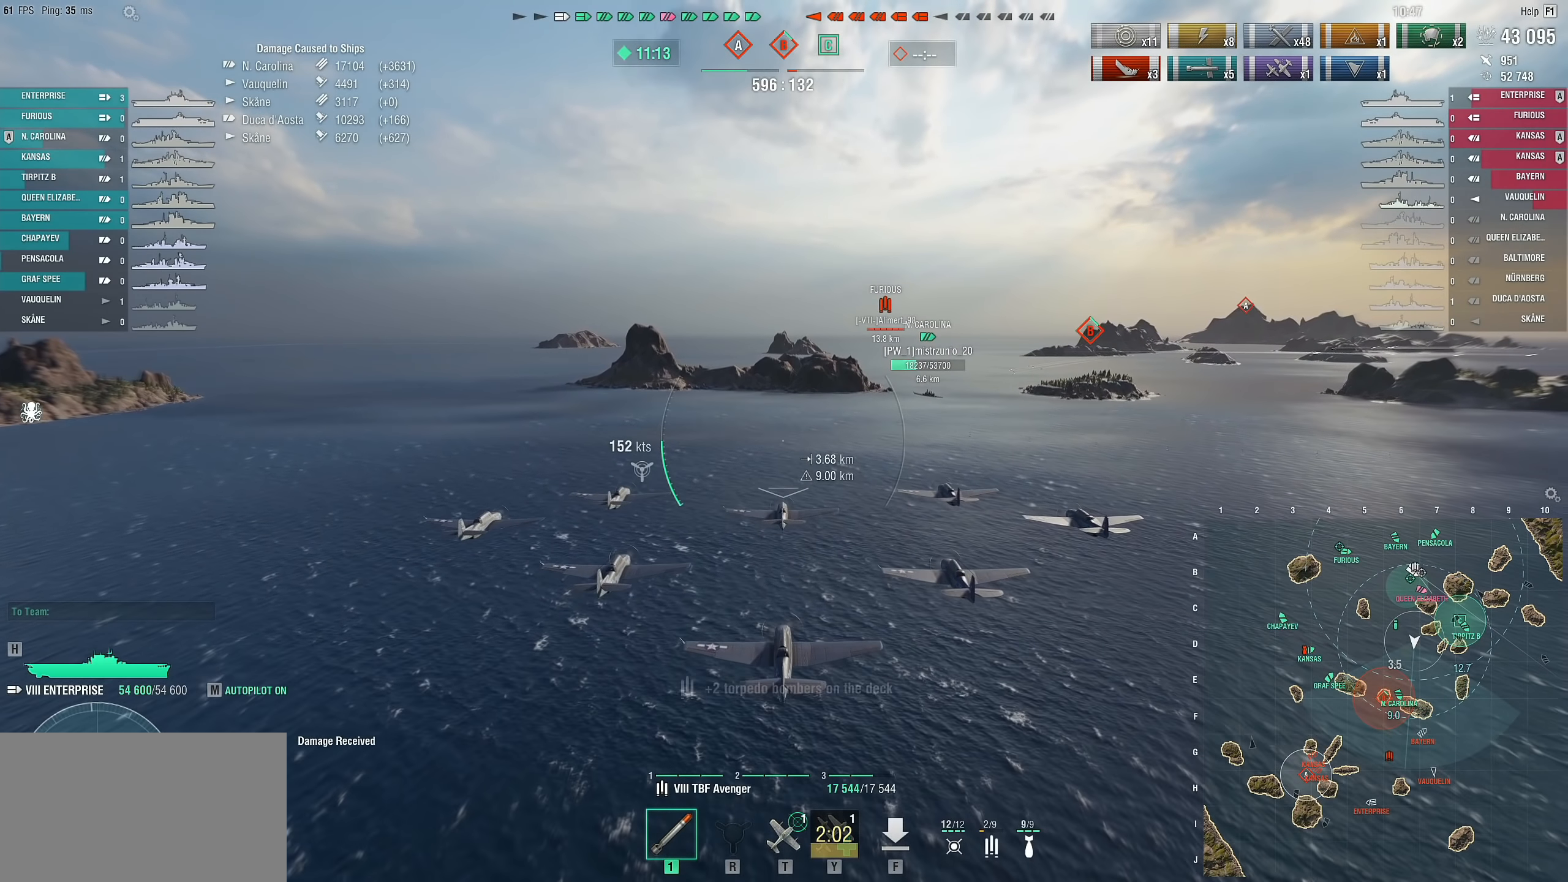
{"keys": ["w"], "mouse": [], "mouse_move": "still", "events": []}
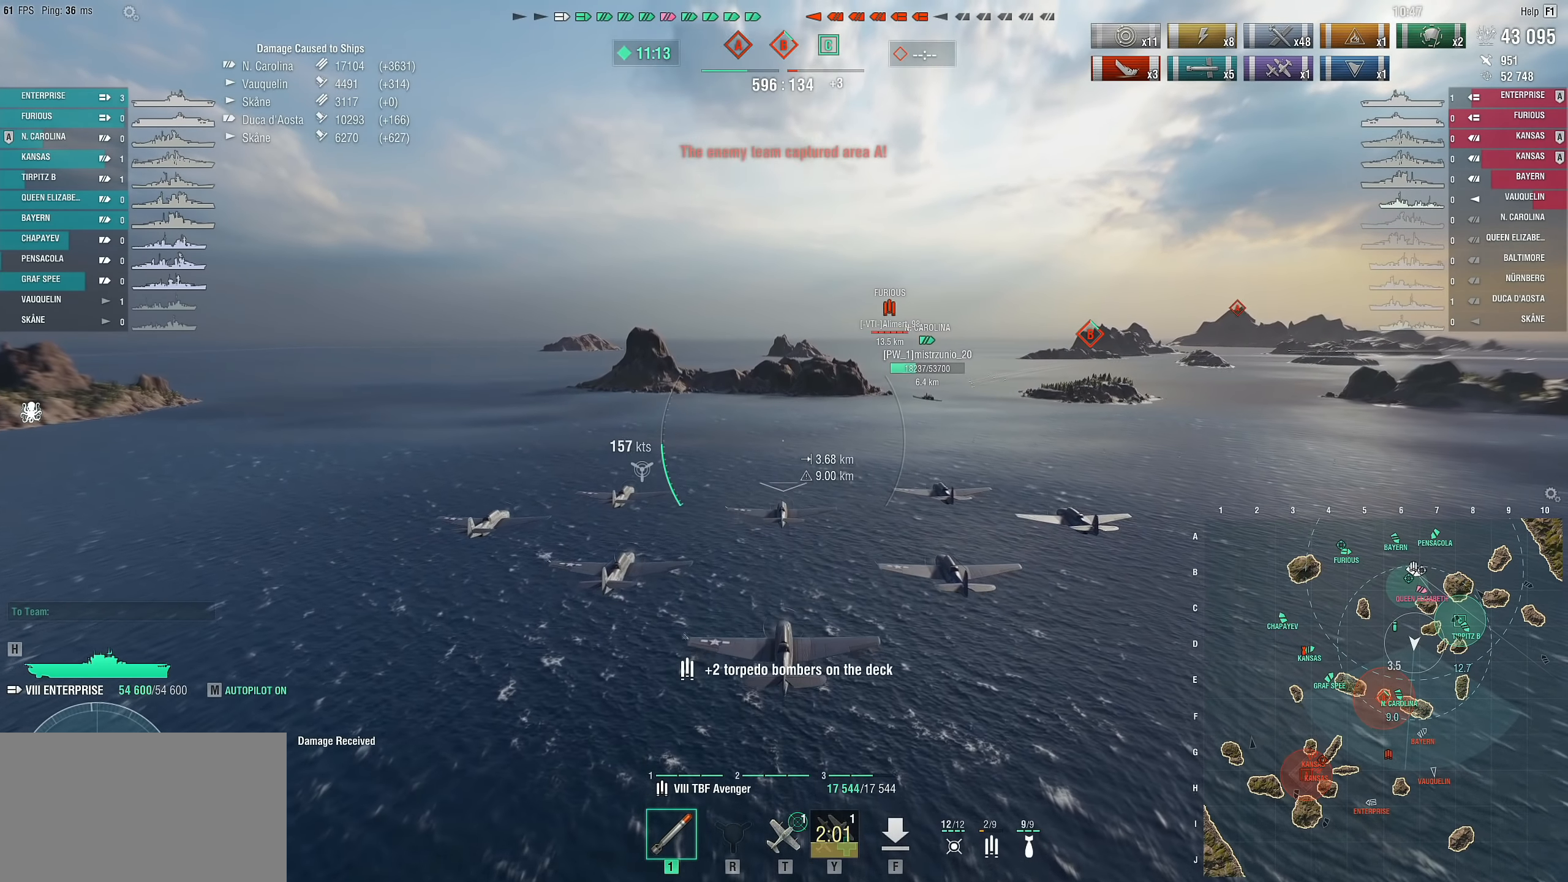
{"keys": ["w"], "mouse": [], "mouse_move": "still", "events": []}
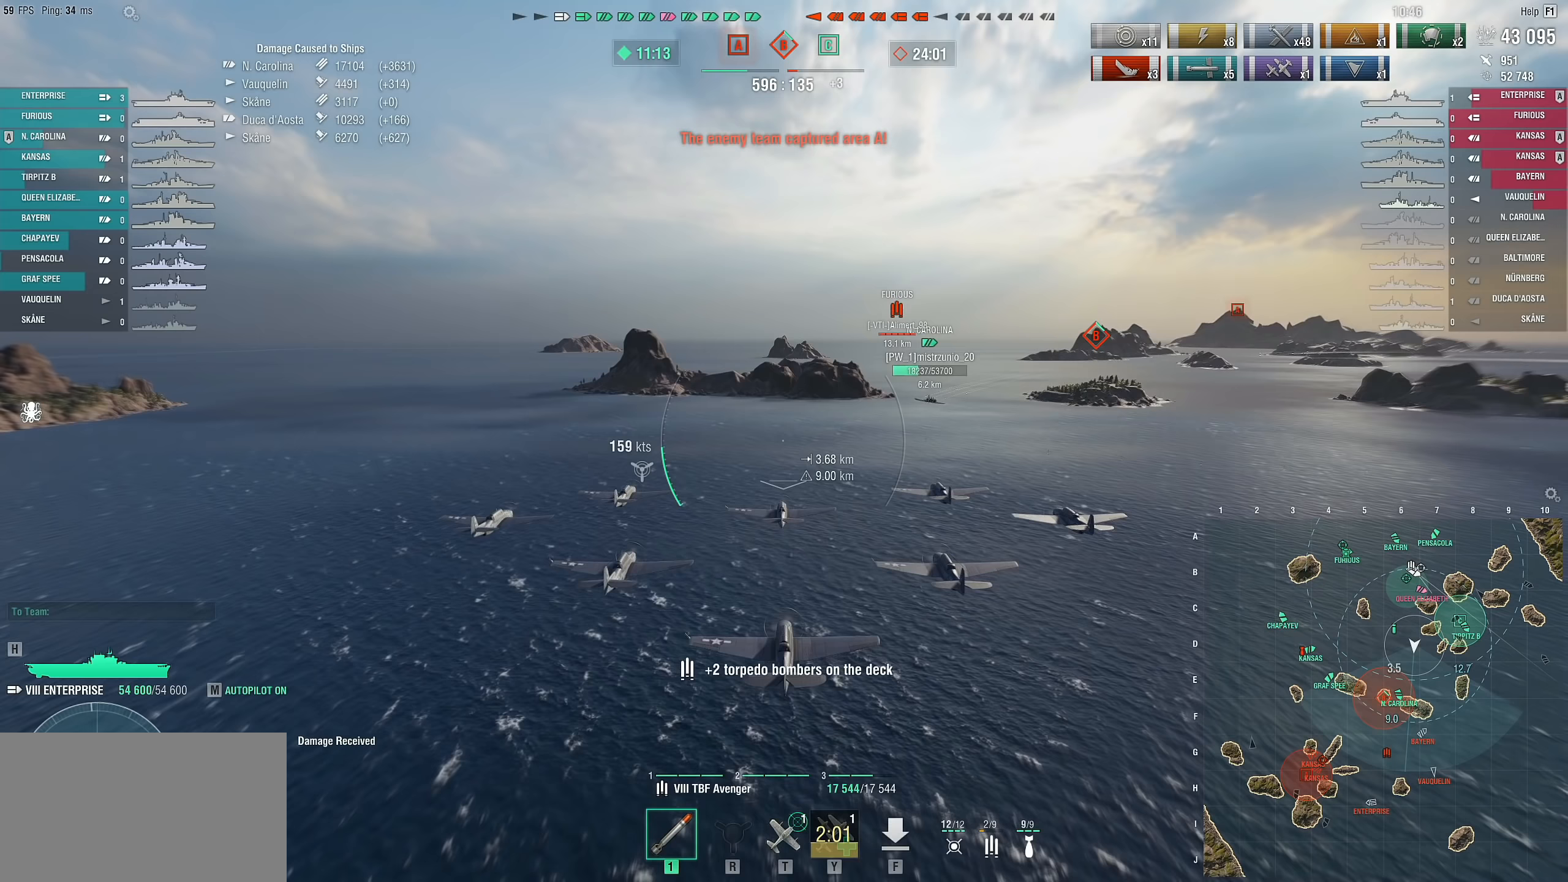
{"keys": ["w"], "mouse": [], "mouse_move": "still", "events": []}
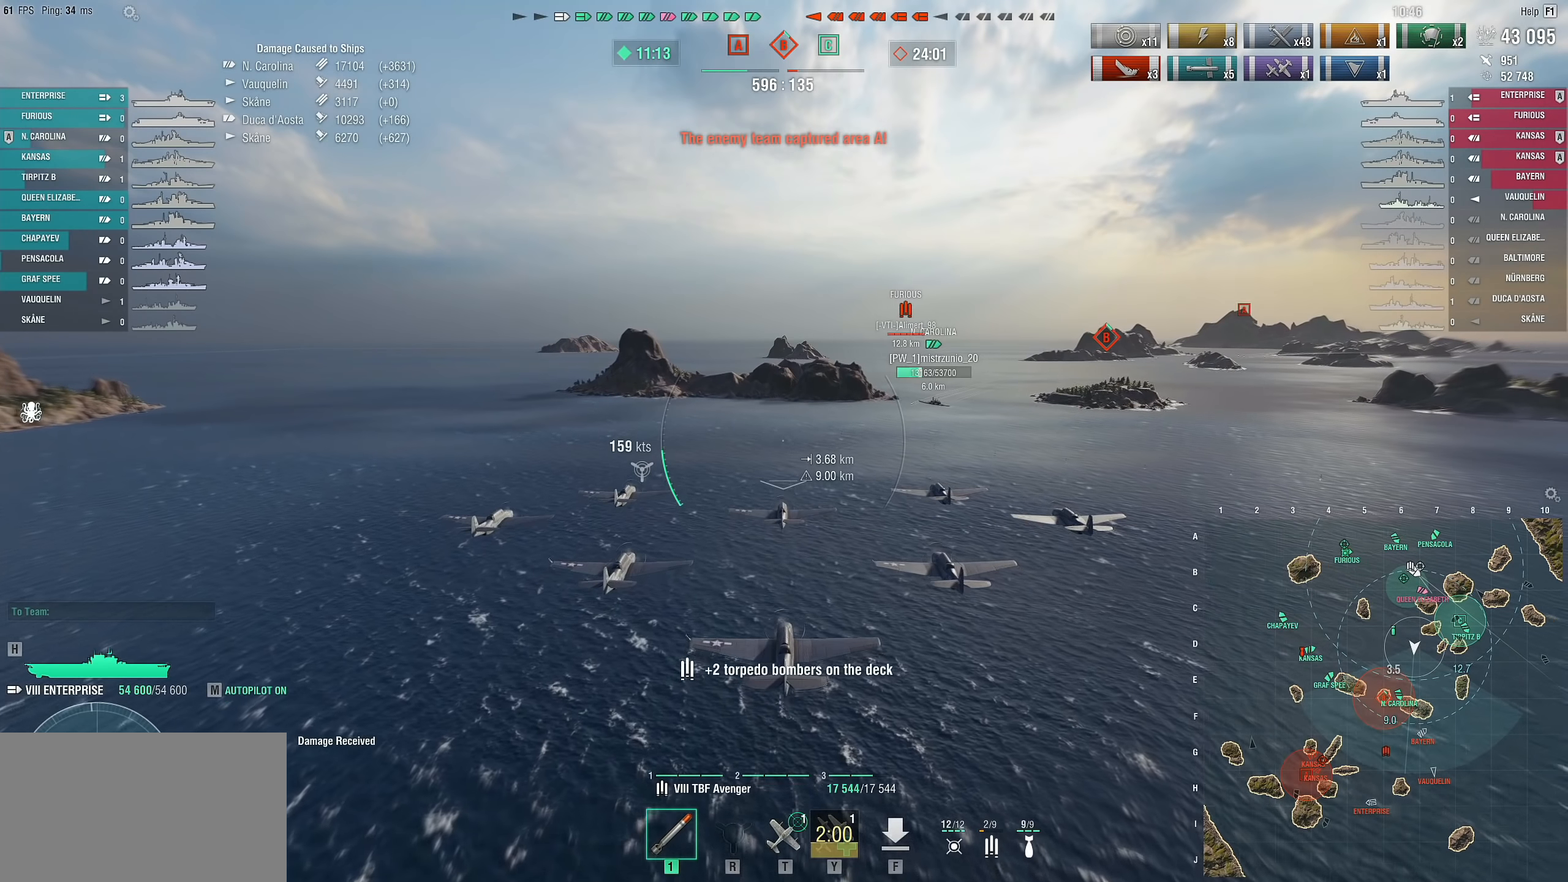
{"keys": ["w"], "mouse": [], "mouse_move": "still", "events": []}
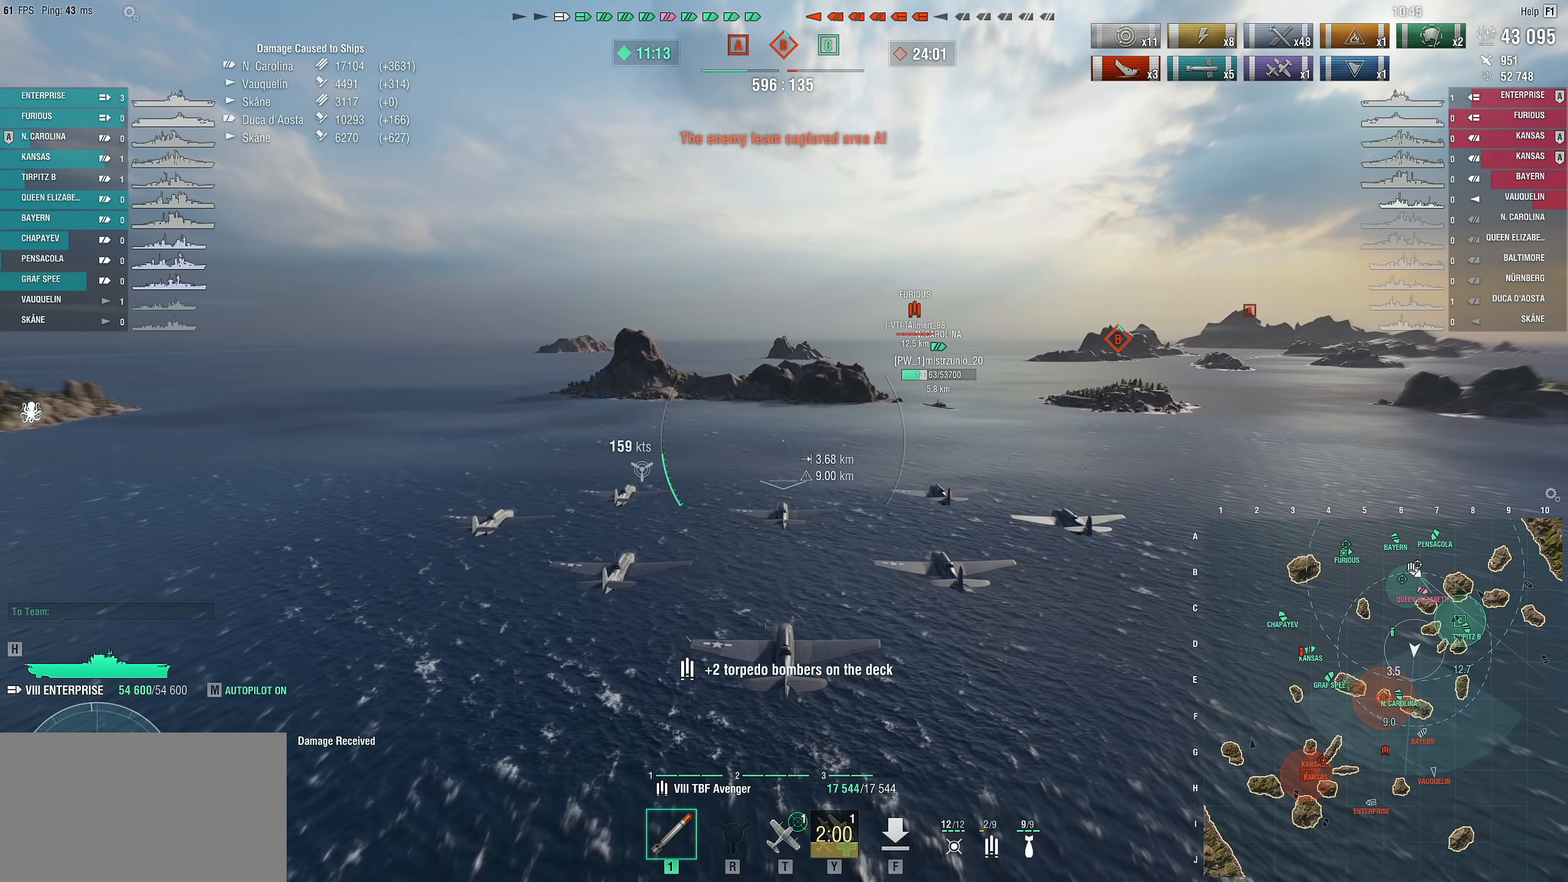
{"keys": ["w"], "mouse": [], "mouse_move": "still", "events": []}
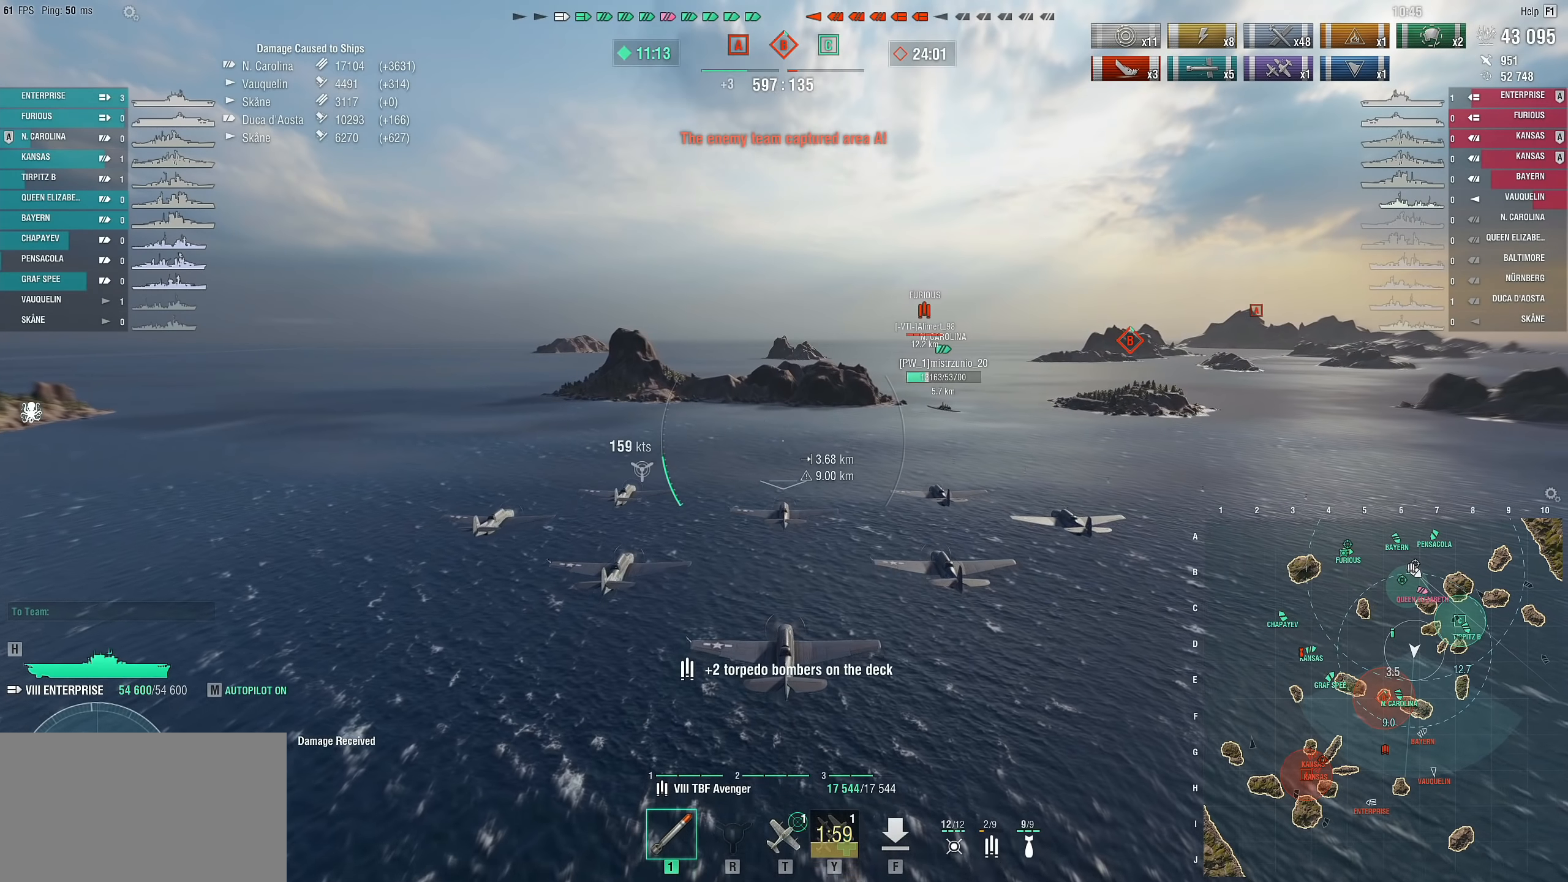
{"keys": [], "mouse": [], "mouse_move": "still", "events": [[400, "w", "up"]]}
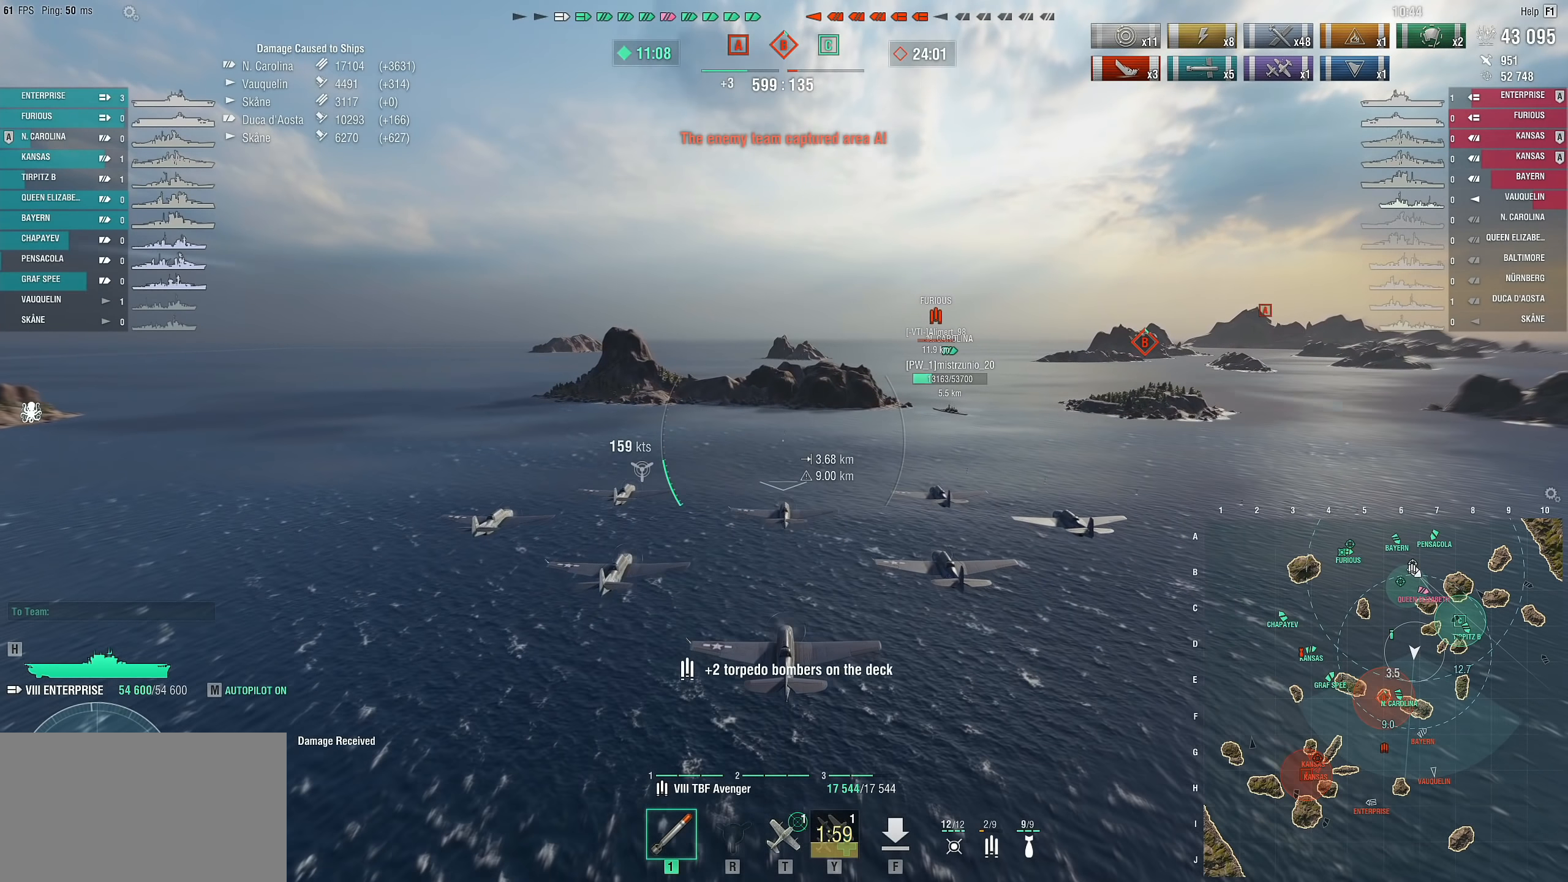
{"keys": [], "mouse": [], "mouse_move": "still", "events": []}
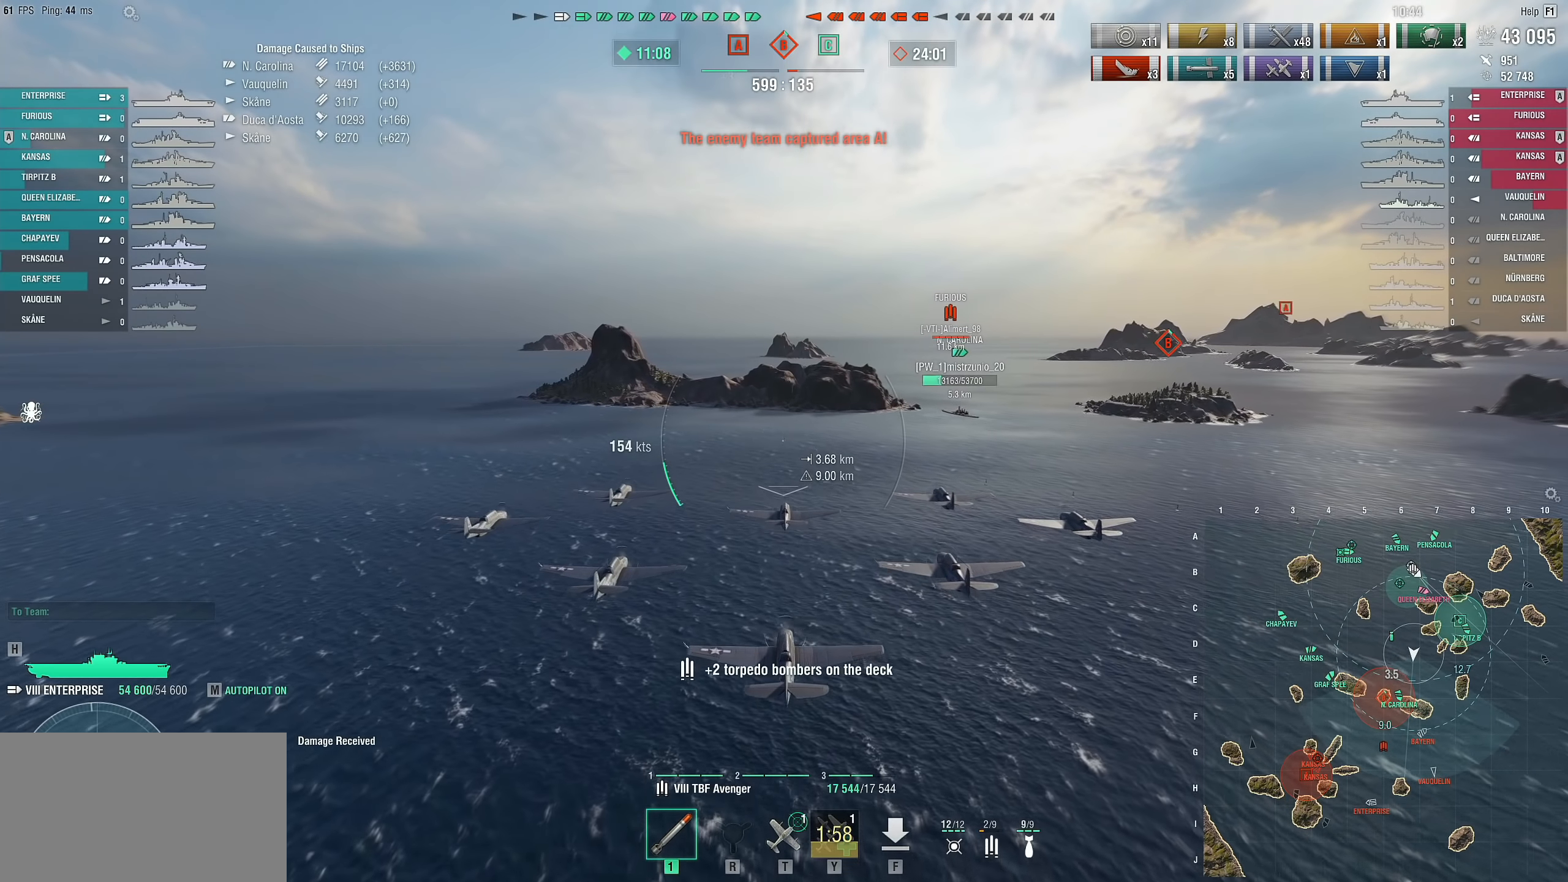
{"keys": ["d"], "mouse": [], "mouse_move": "still", "events": [[483, "d", "down"]]}
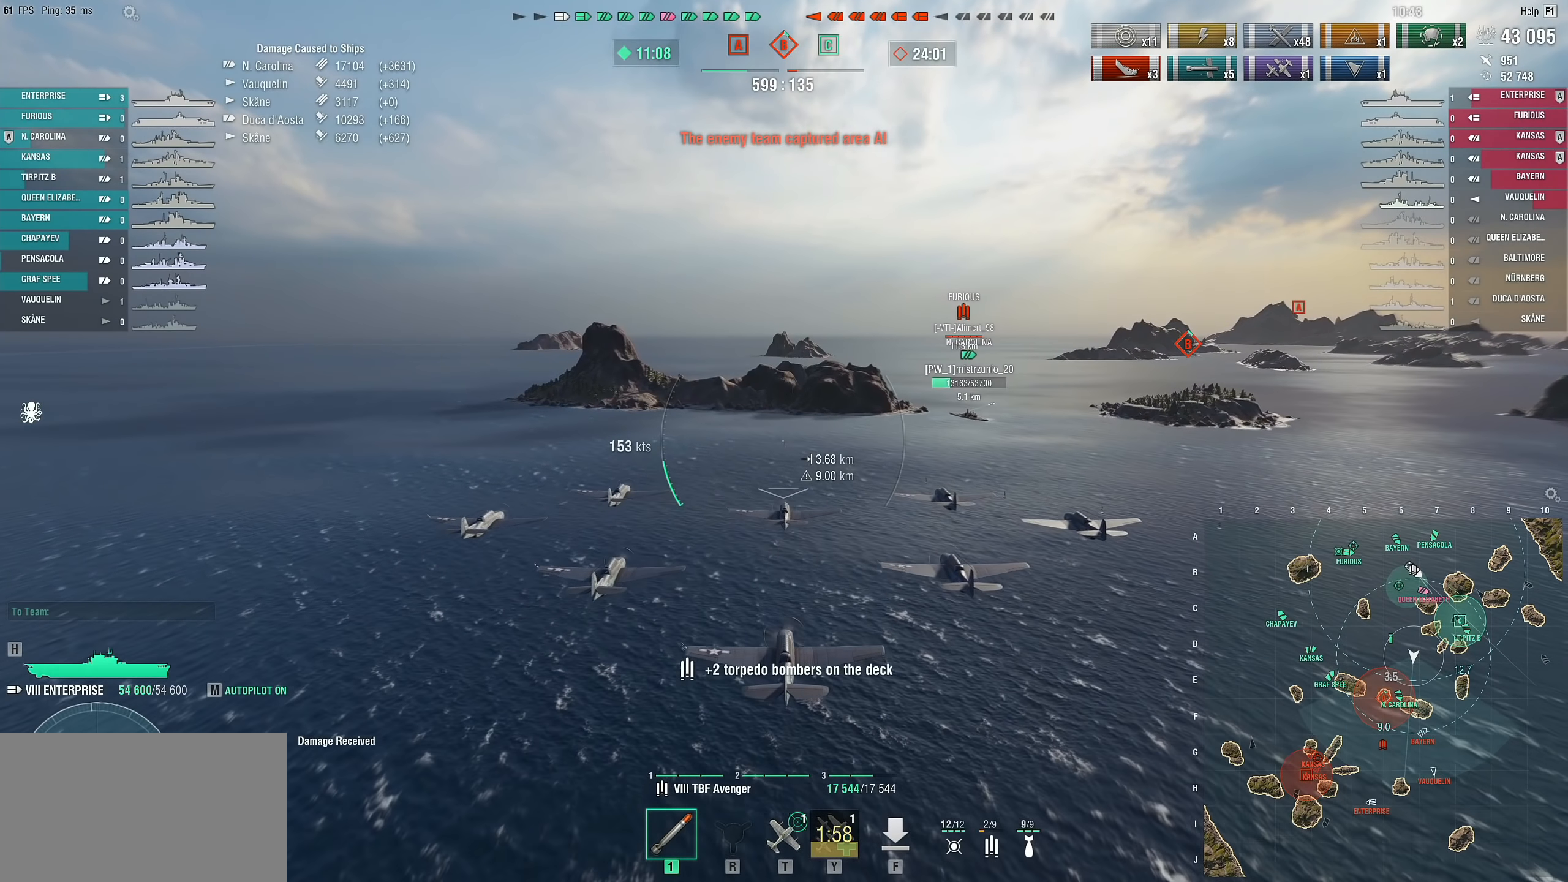
{"keys": ["d", "w"], "mouse": [], "mouse_move": "still", "events": [[250, "w", "down"]]}
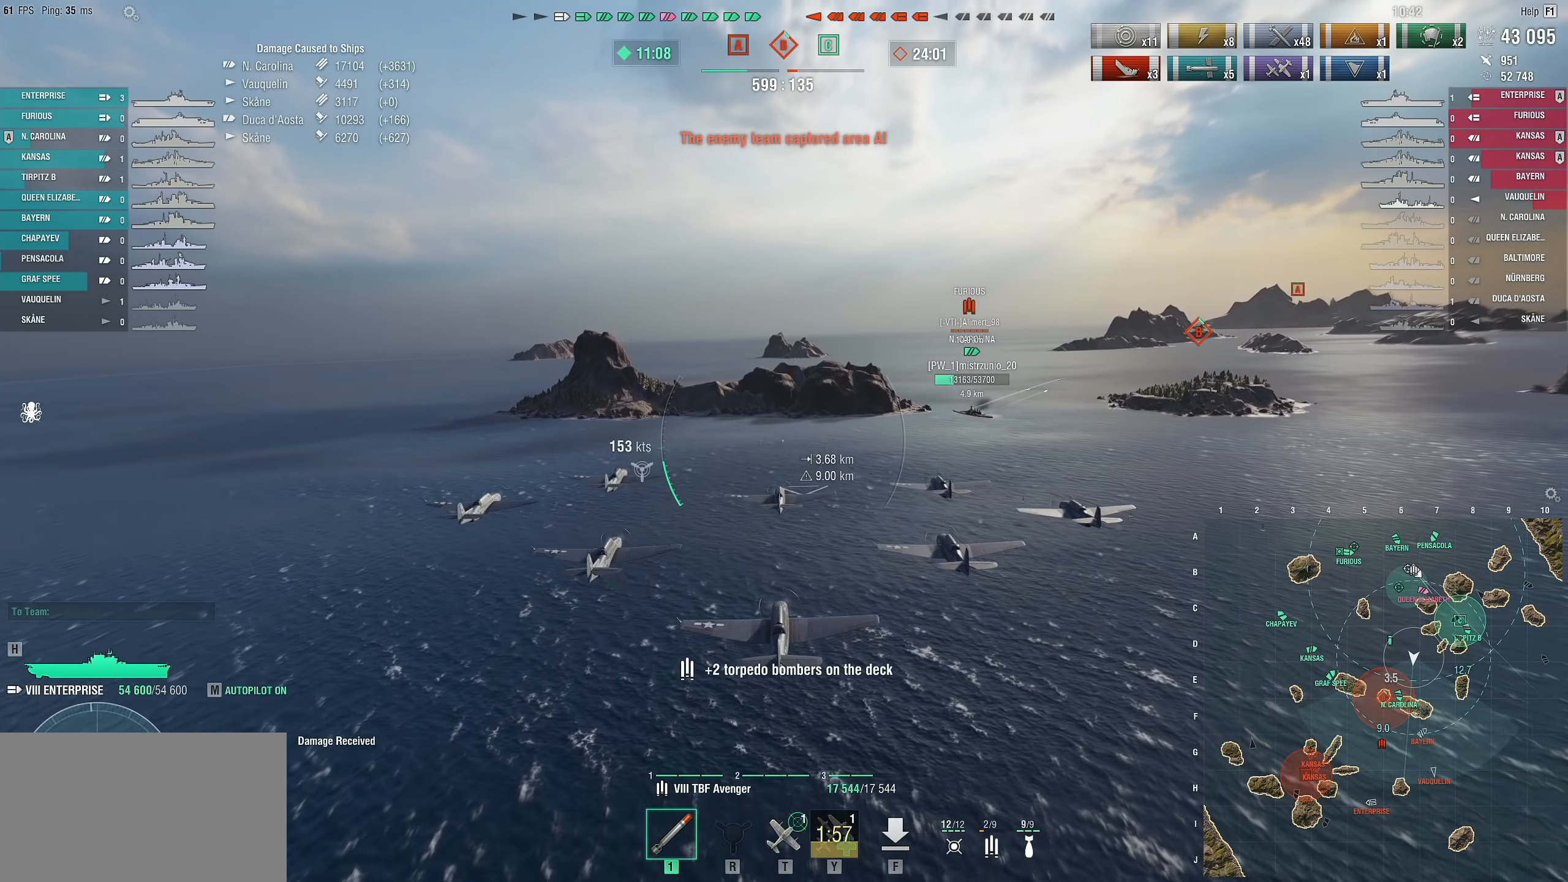
{"keys": ["w"], "mouse": [], "mouse_move": "still", "events": [[33, "d", "up"]]}
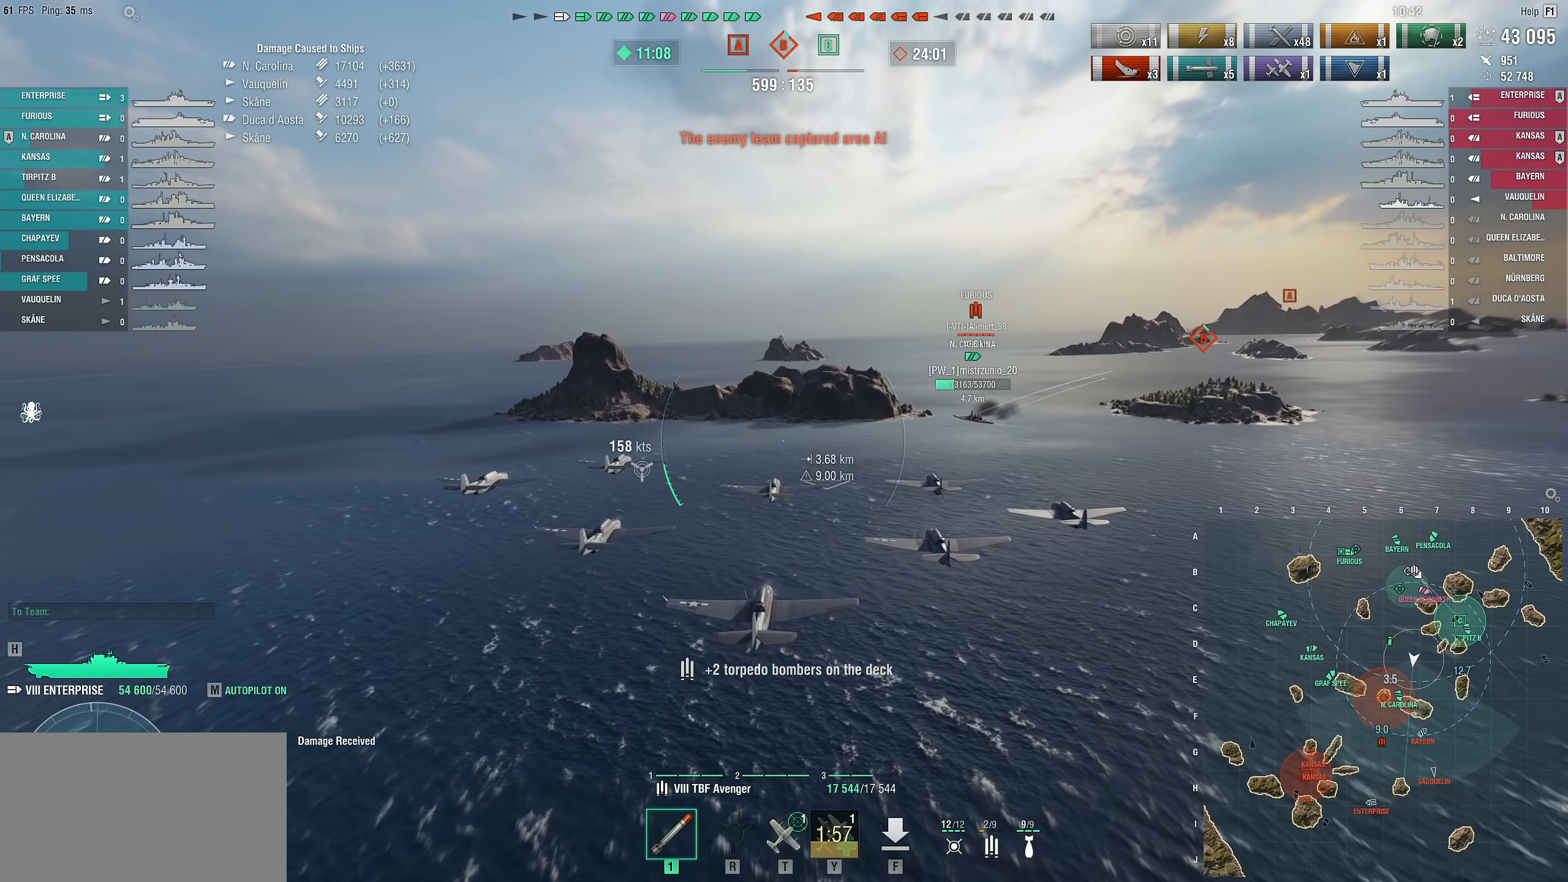
{"keys": ["w"], "mouse": [], "mouse_move": "still", "events": []}
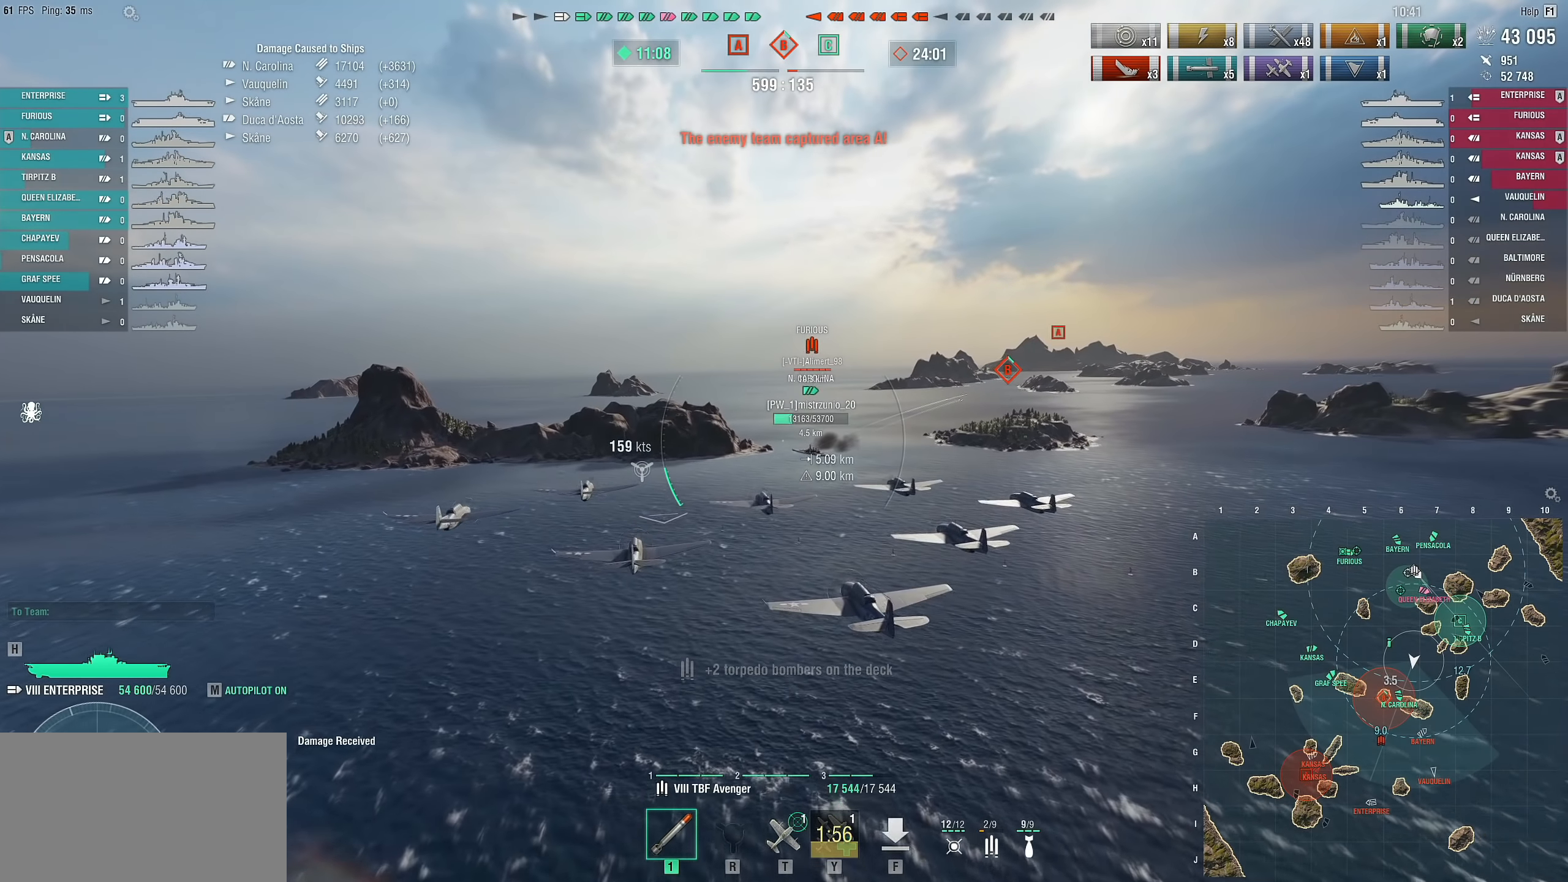
{"keys": ["w"], "mouse": [], "mouse_move": "still", "events": []}
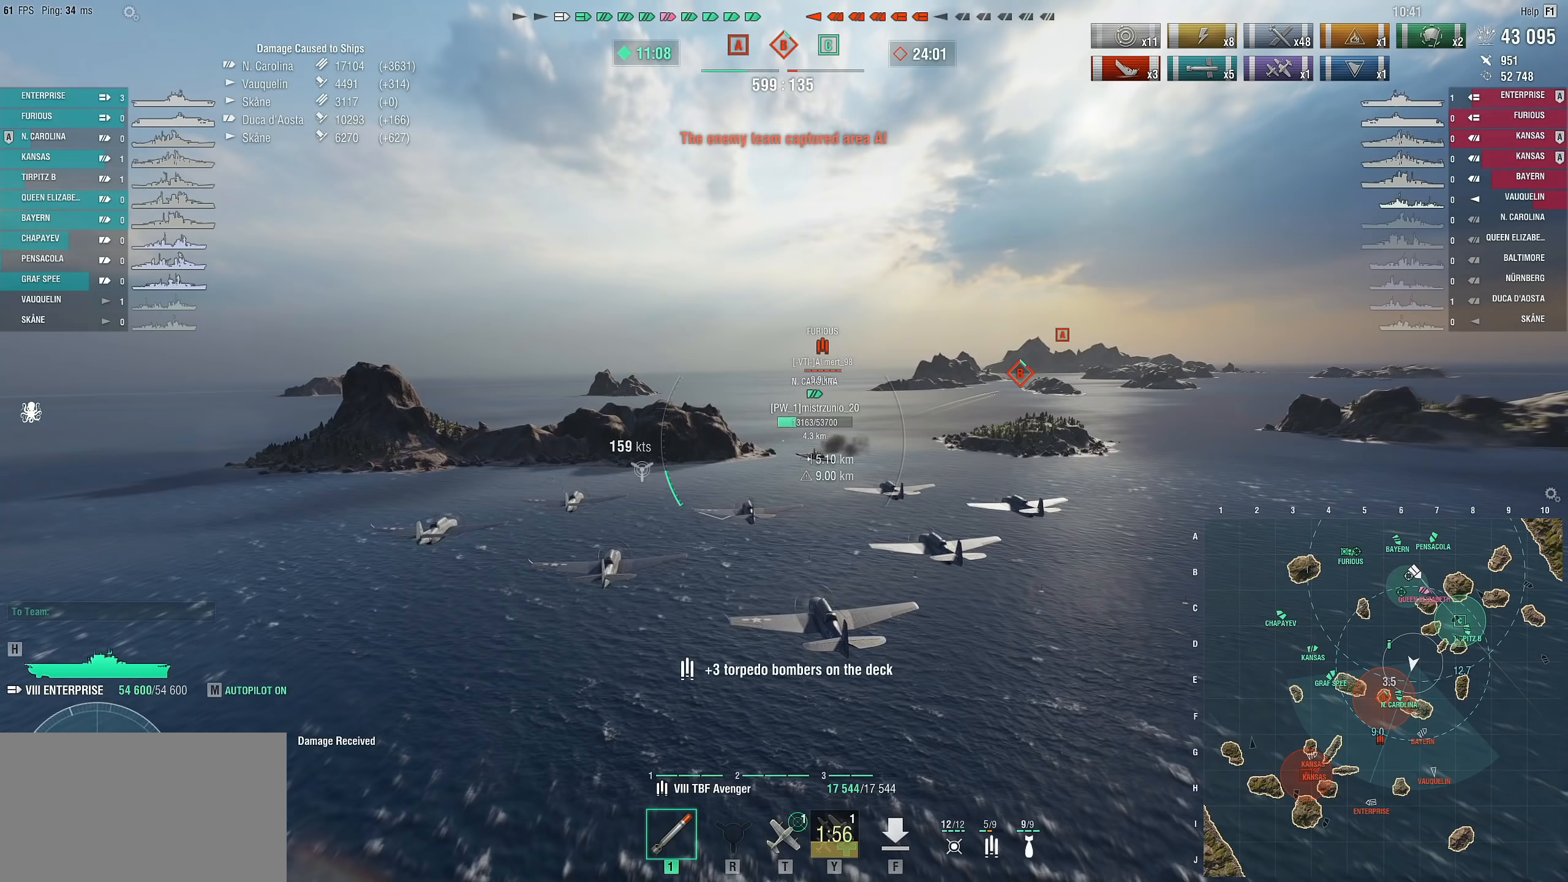
{"keys": ["w"], "mouse": [], "mouse_move": "still", "events": []}
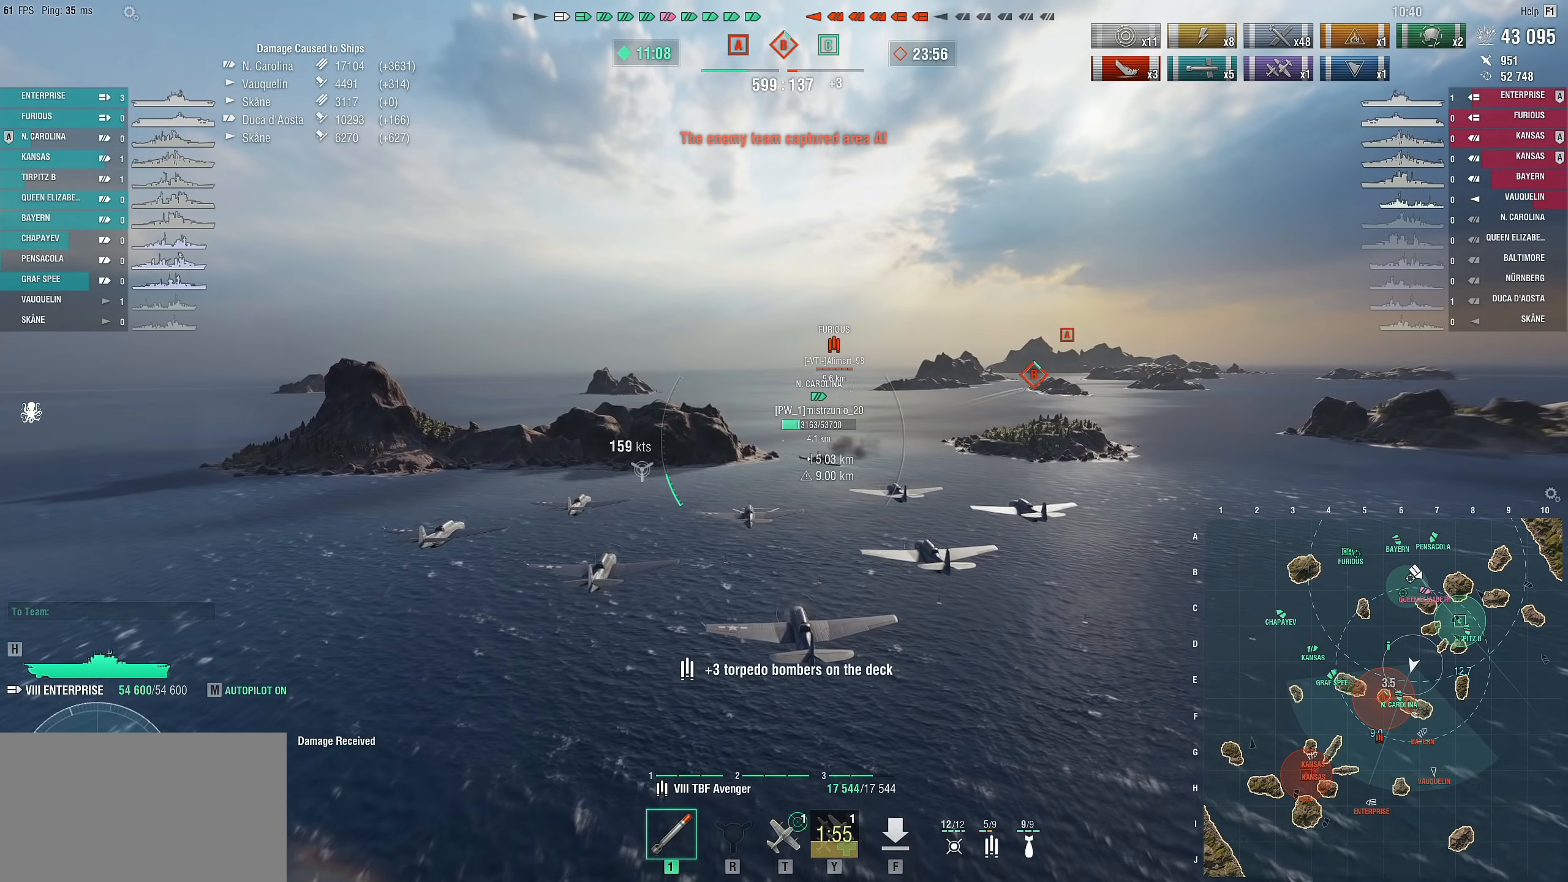
{"keys": ["w"], "mouse": [], "mouse_move": "still", "events": []}
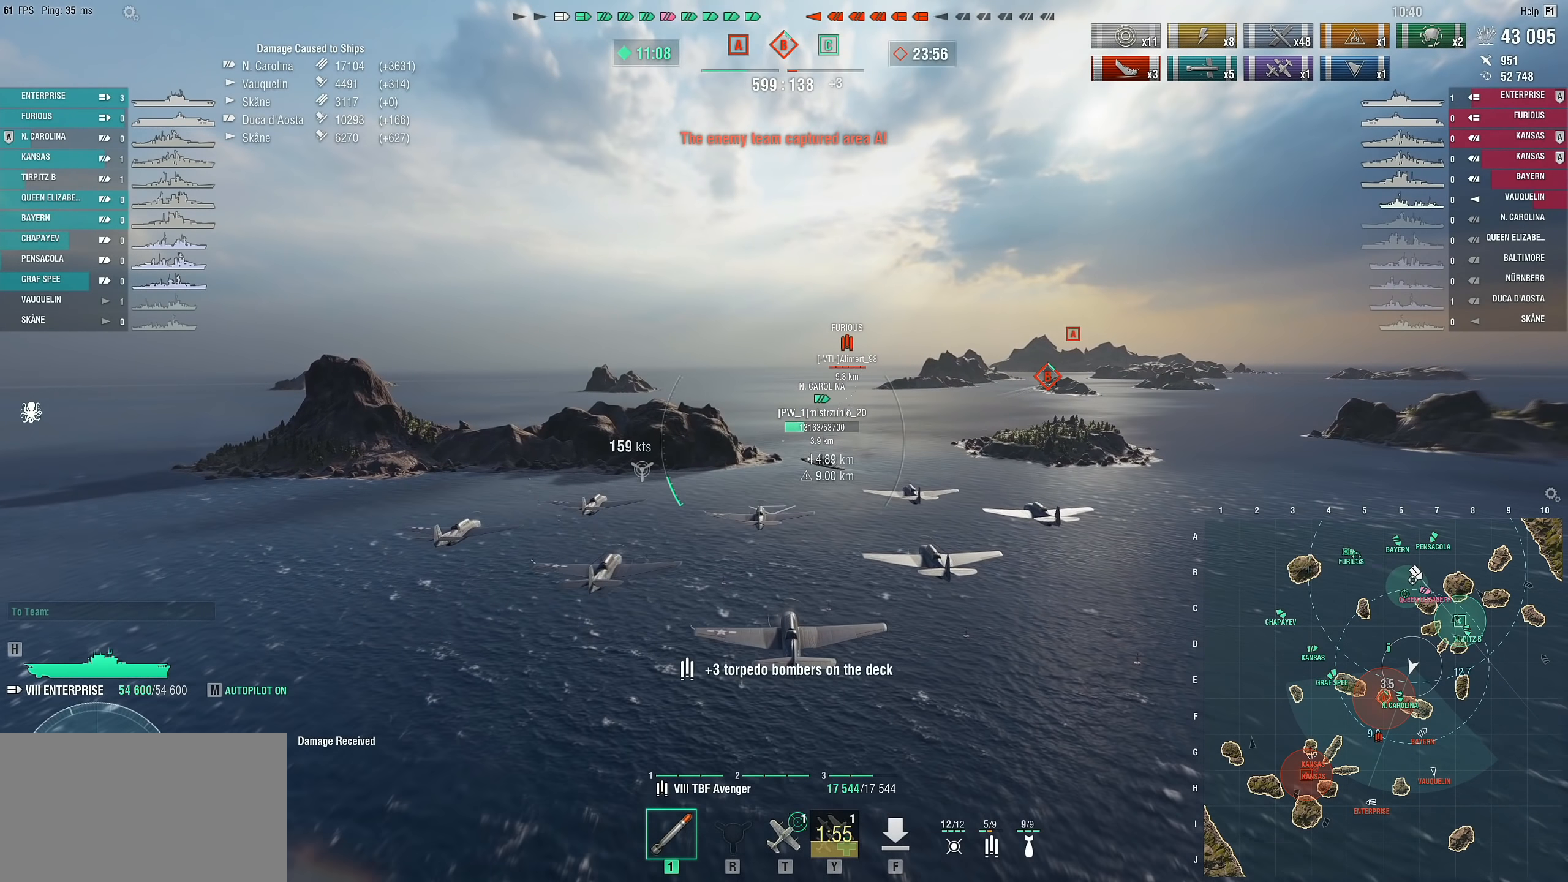
{"keys": ["w"], "mouse": [], "mouse_move": "still", "events": []}
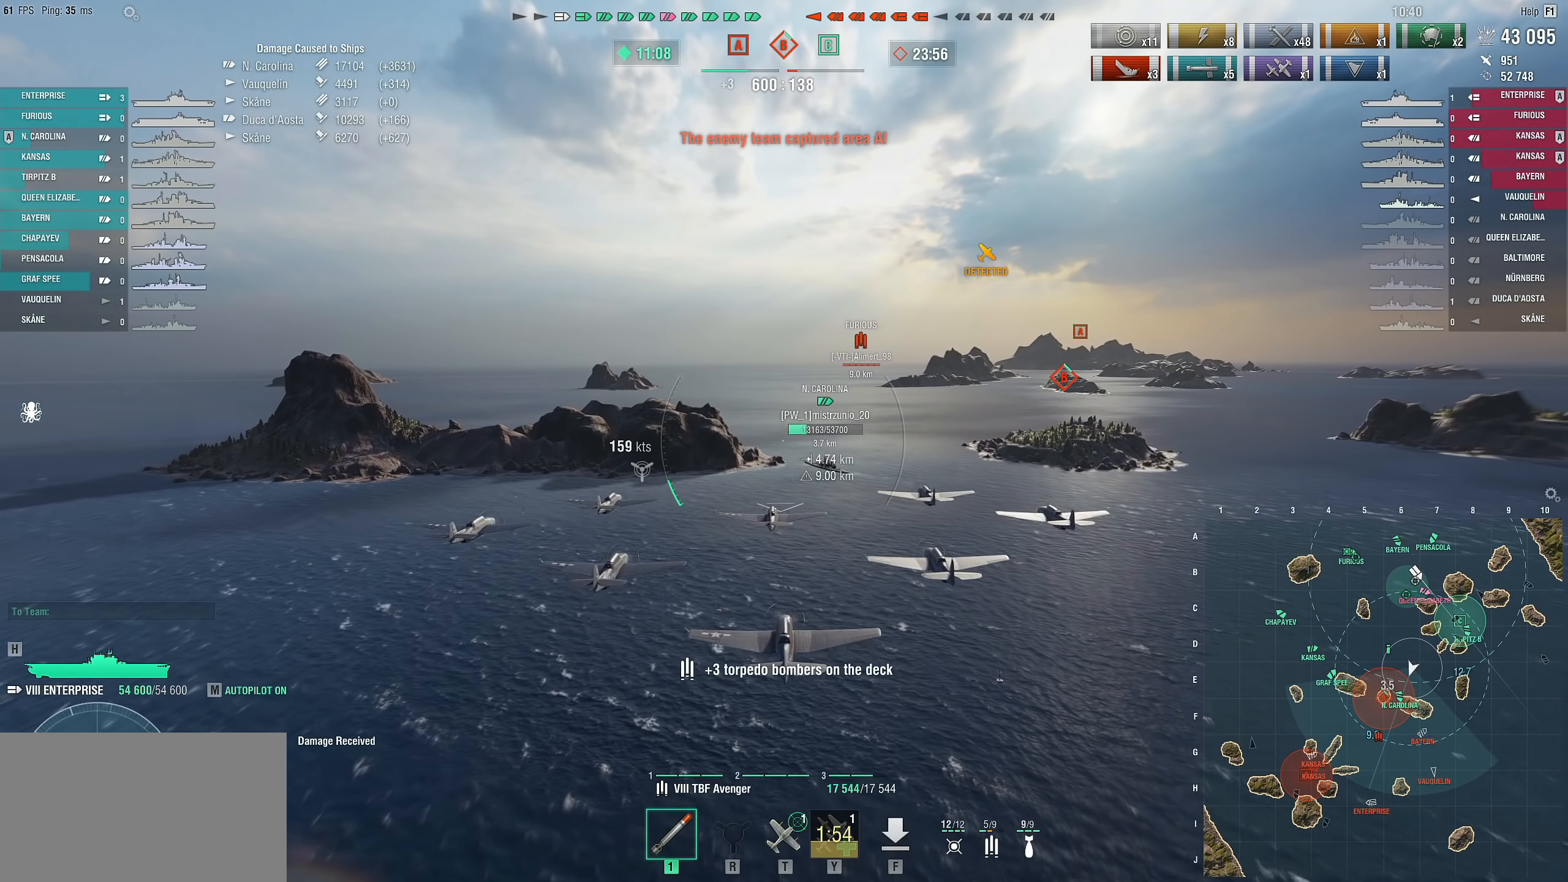
{"keys": ["w"], "mouse": [], "mouse_move": "still", "events": []}
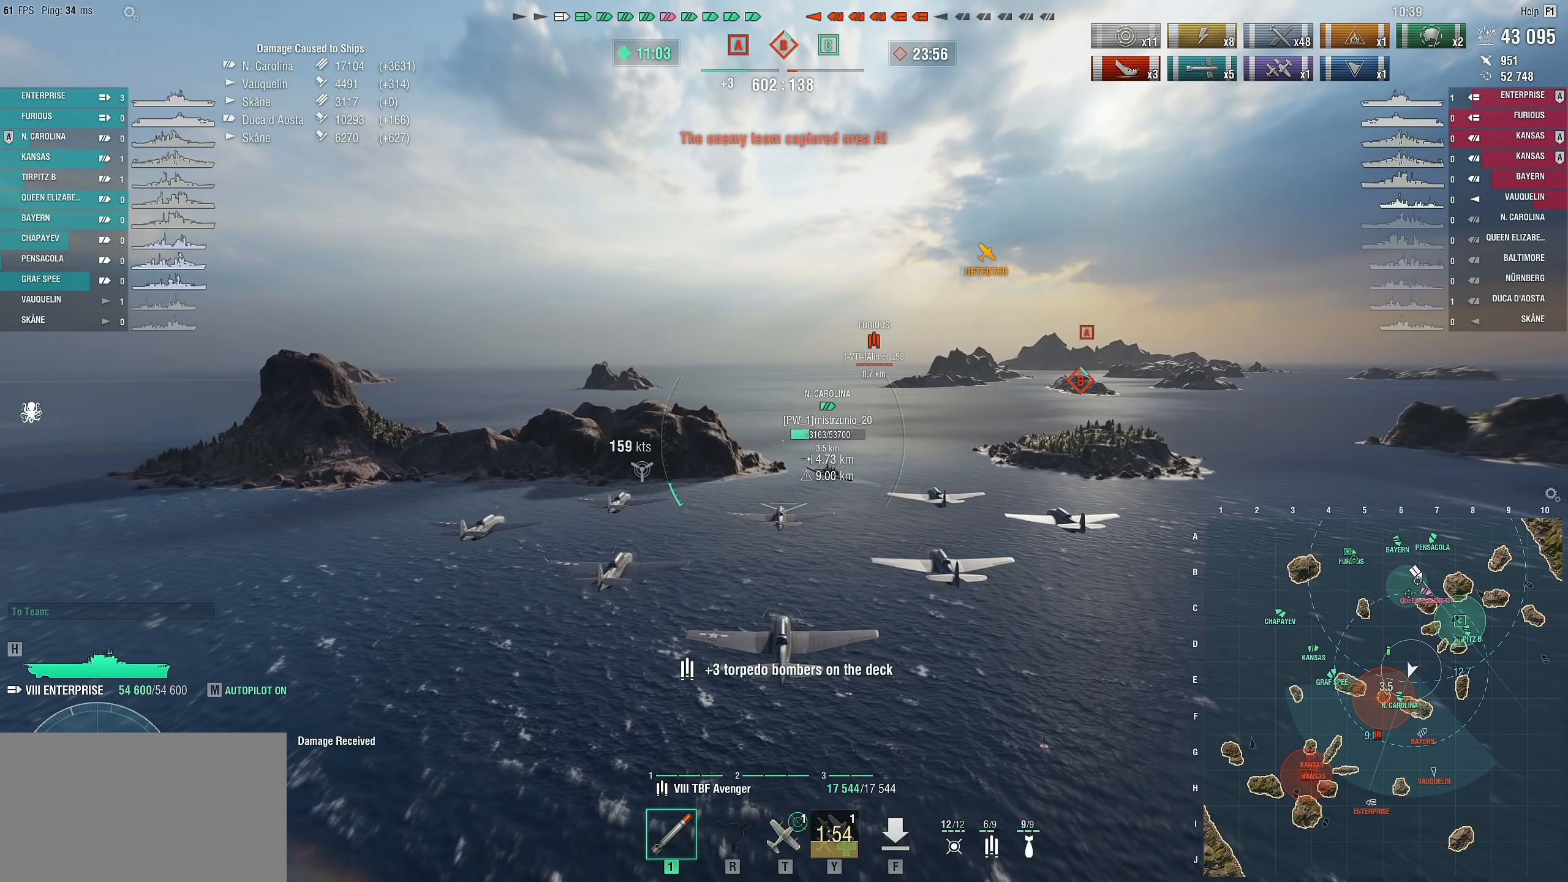
{"keys": ["w"], "mouse": [], "mouse_move": "still", "events": []}
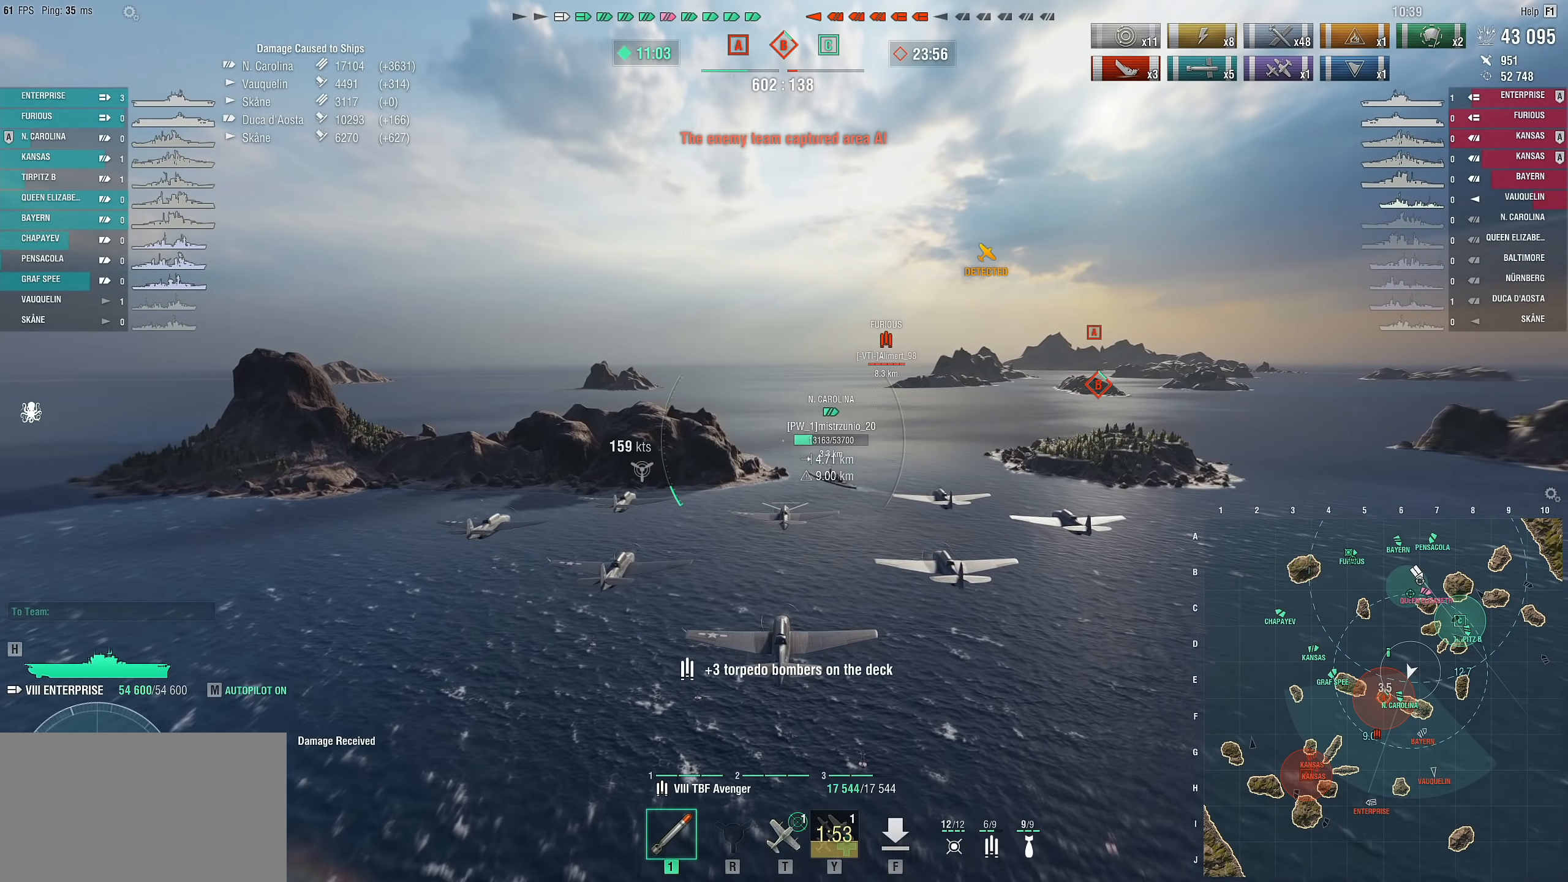
{"keys": ["w"], "mouse": [], "mouse_move": "still", "events": []}
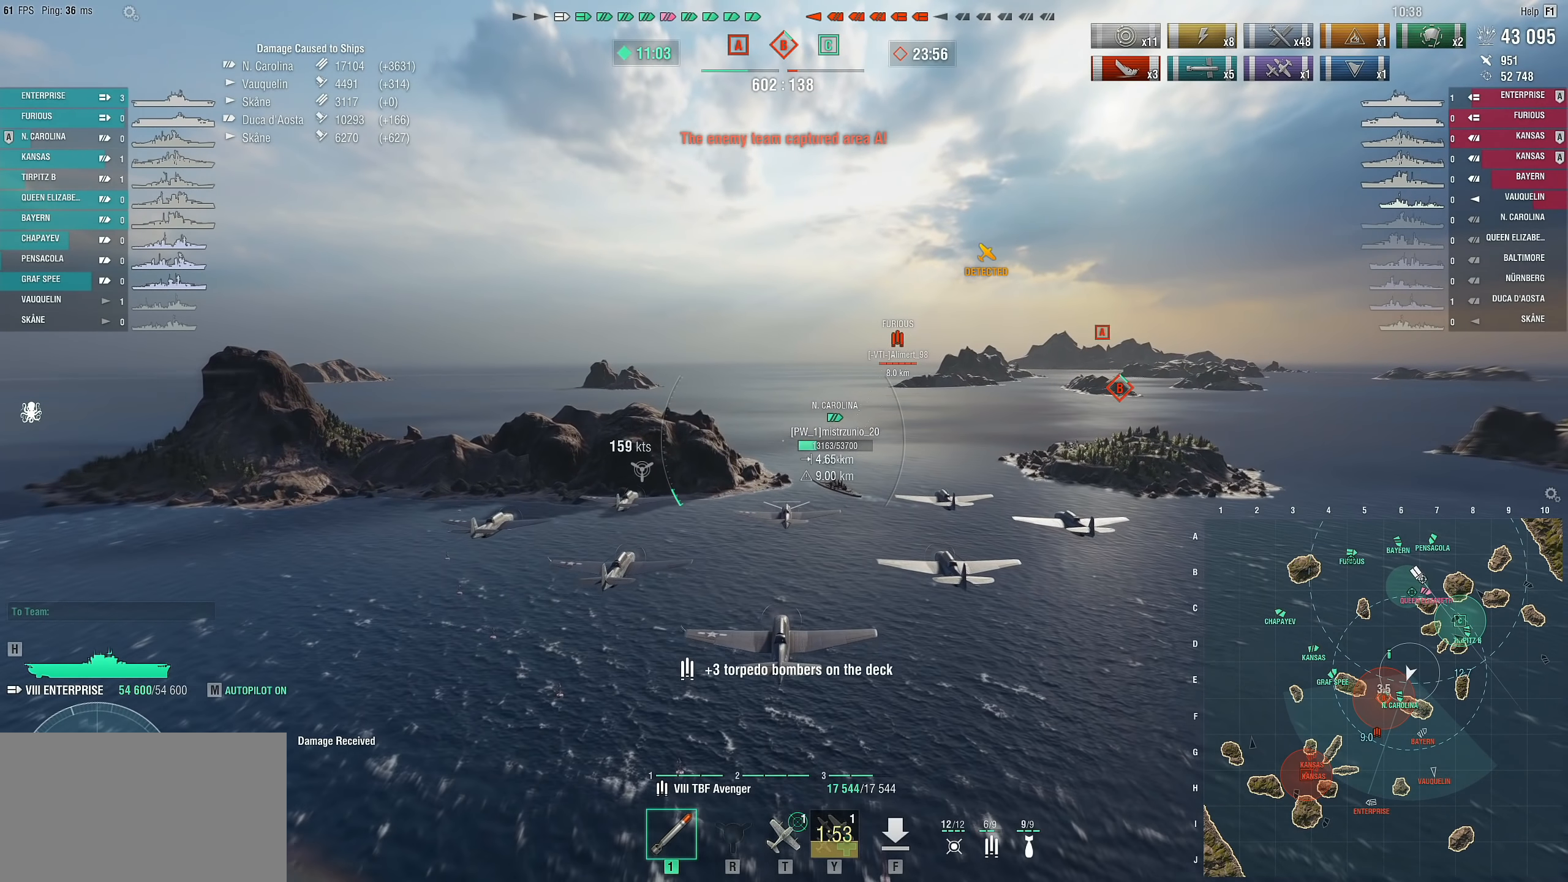
{"keys": ["w"], "mouse": [], "mouse_move": "still", "events": []}
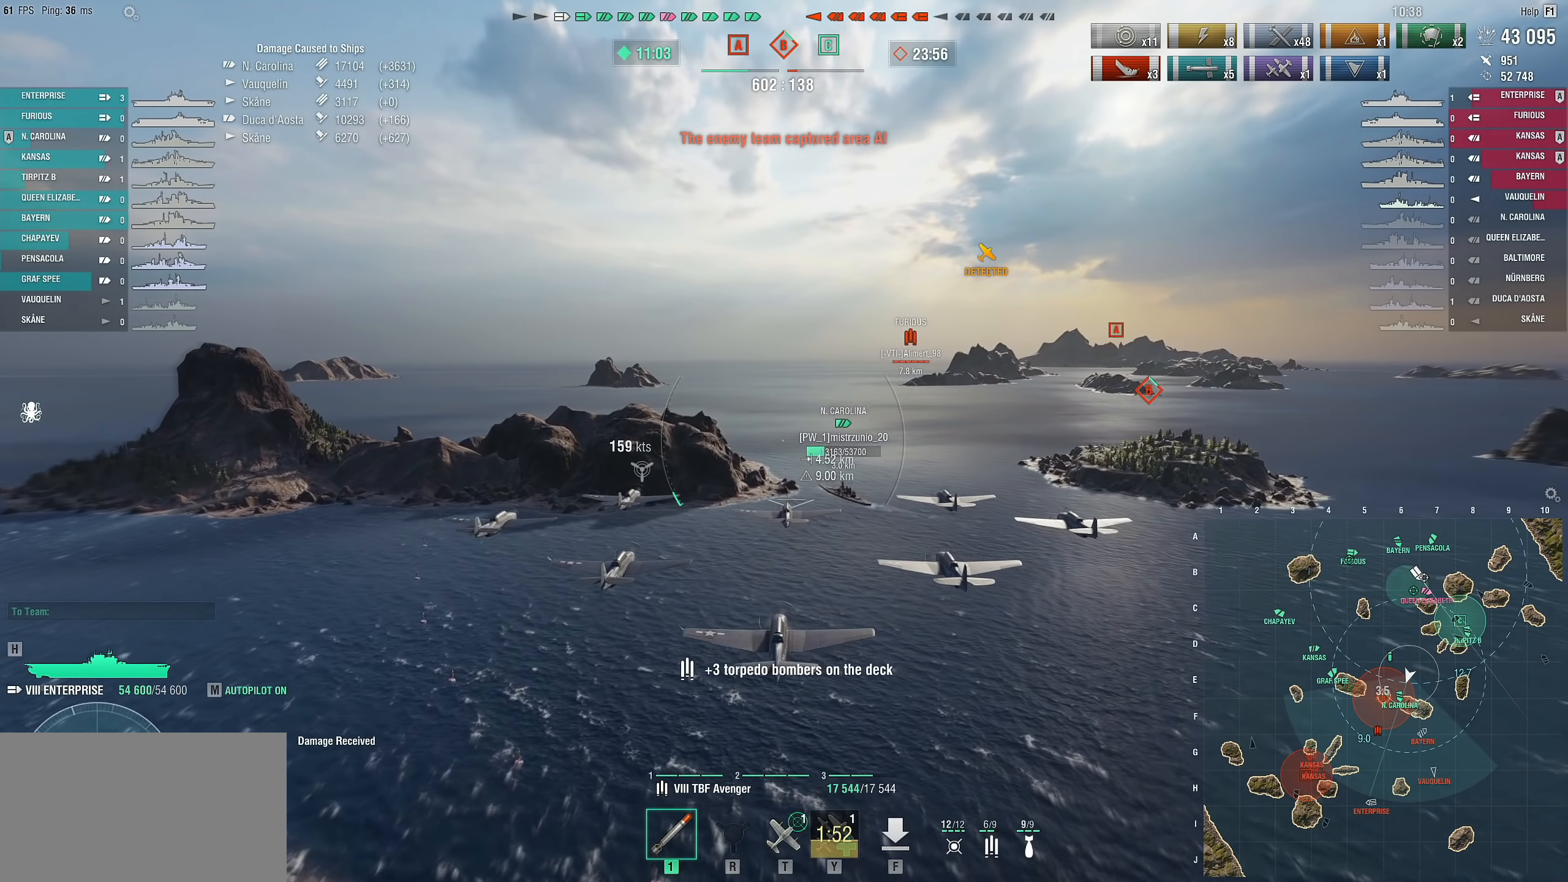
{"keys": ["w"], "mouse": [], "mouse_move": "still", "events": []}
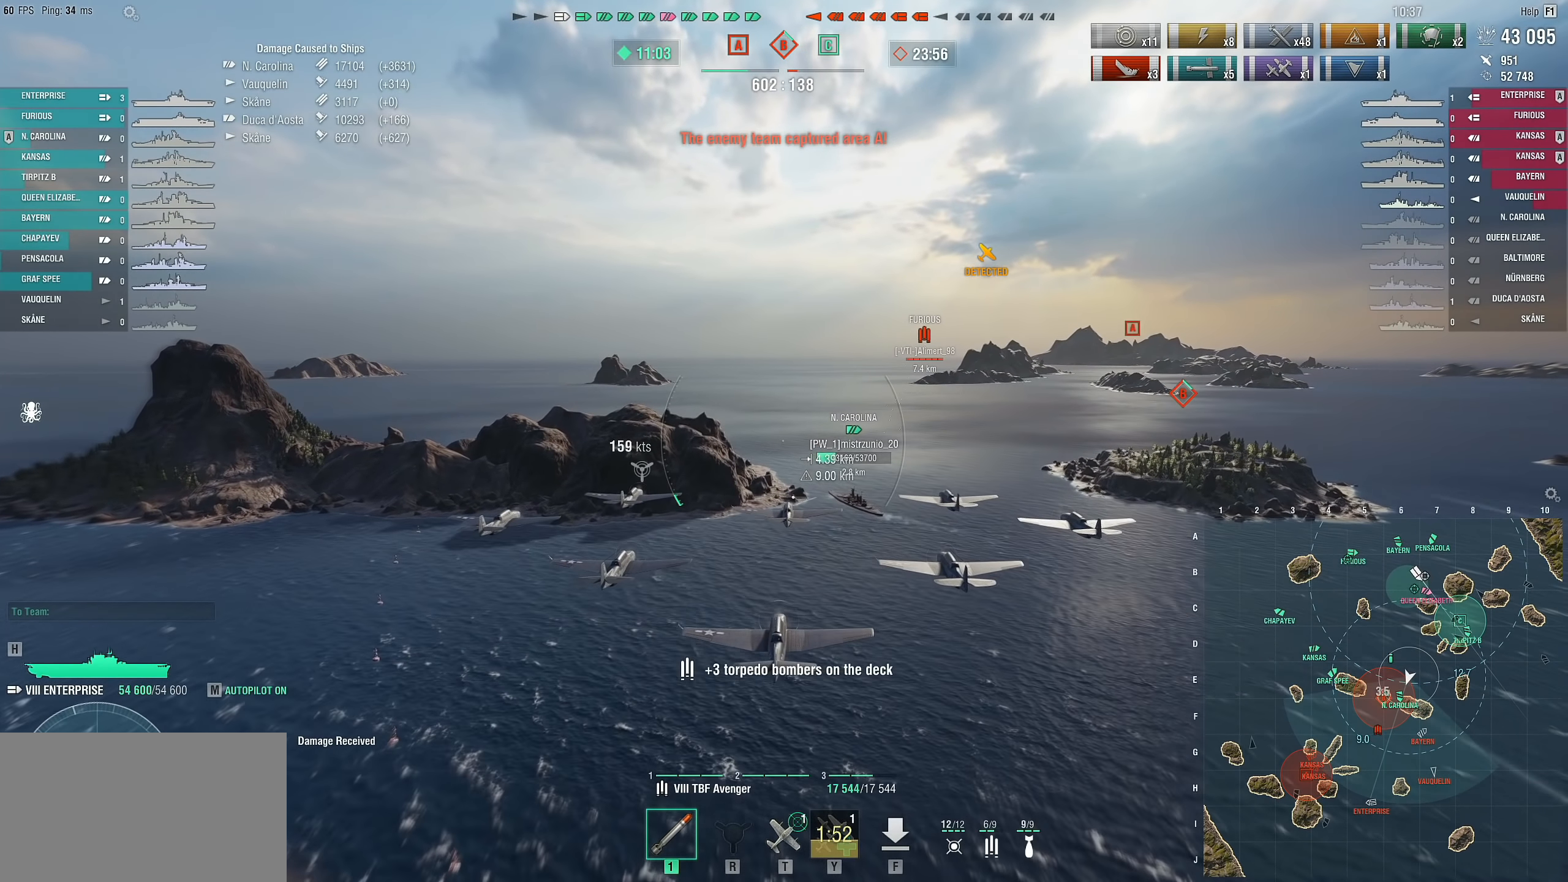
{"keys": [], "mouse": [], "mouse_move": "still", "events": [[67, "w", "up"]]}
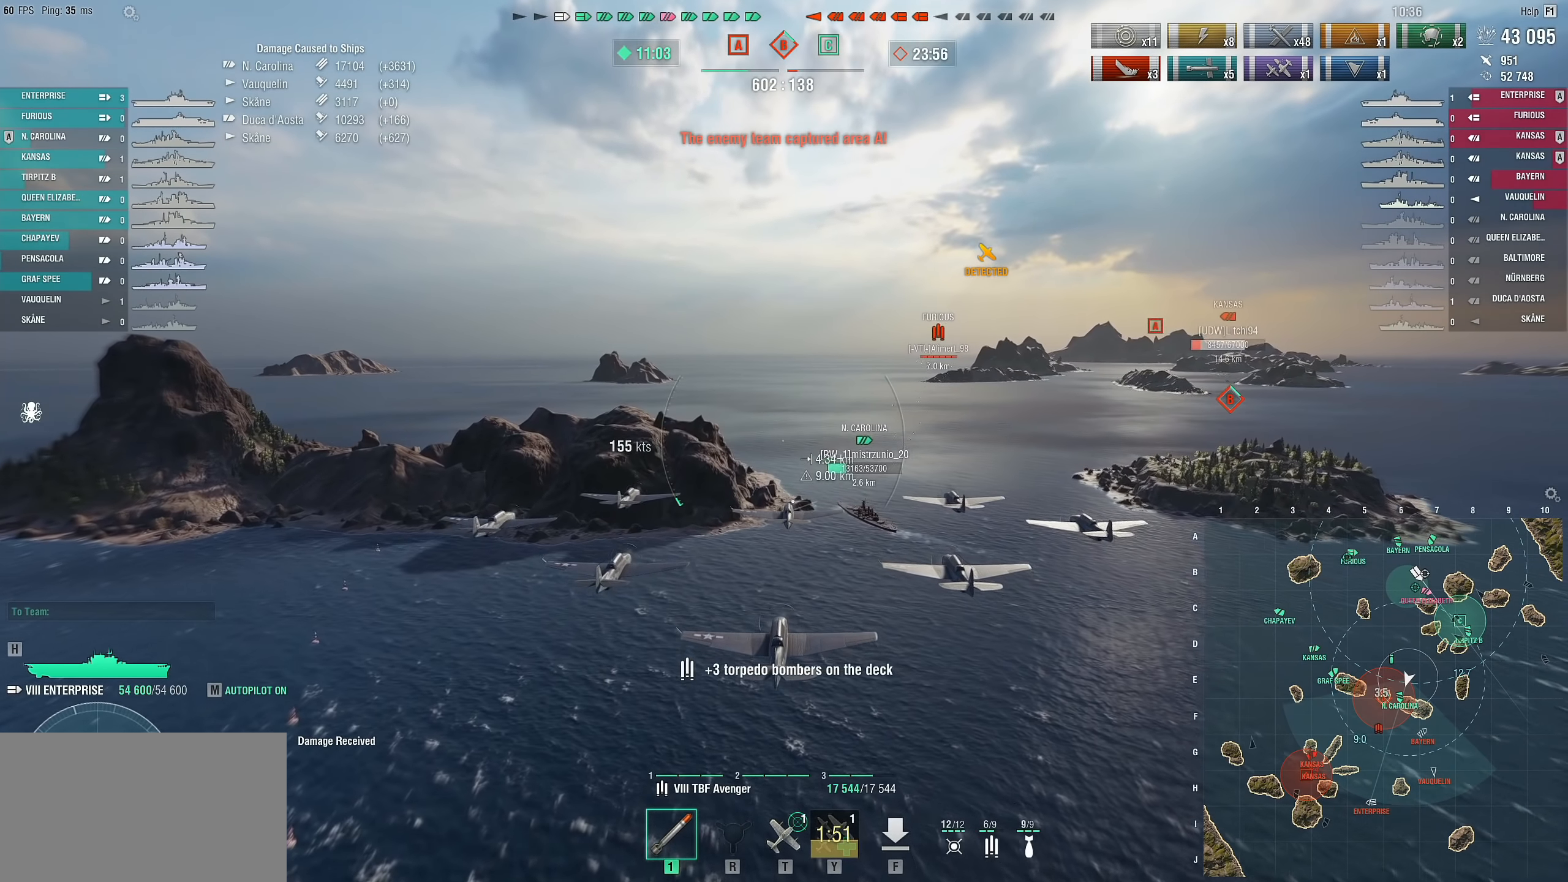
{"keys": [], "mouse": [], "mouse_move": "still", "events": []}
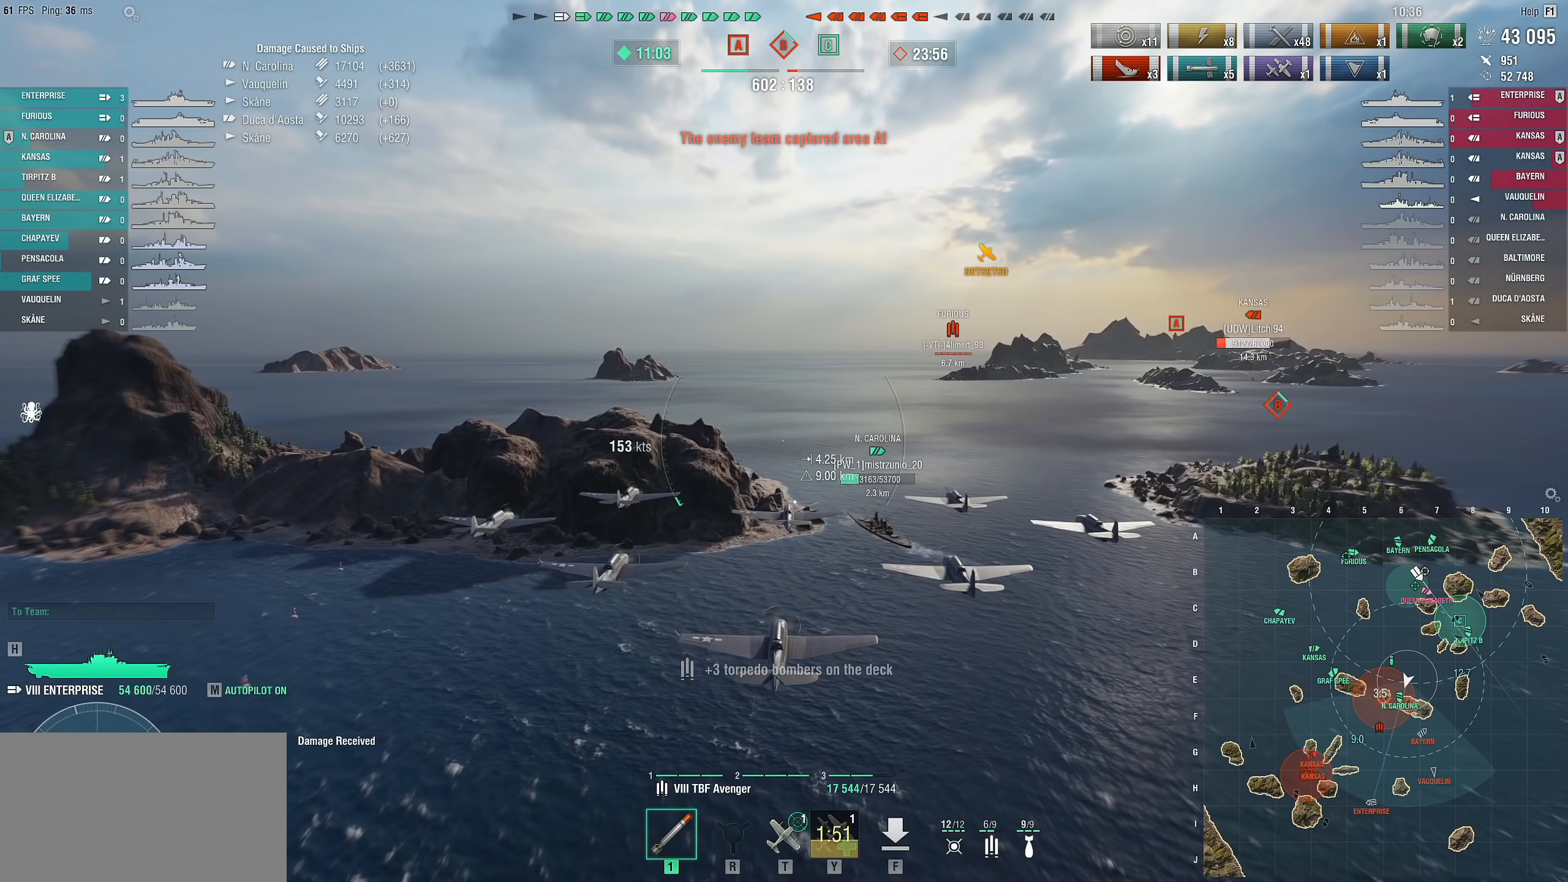
{"keys": ["w"], "mouse": [], "mouse_move": "still", "events": [[17, "w", "down"]]}
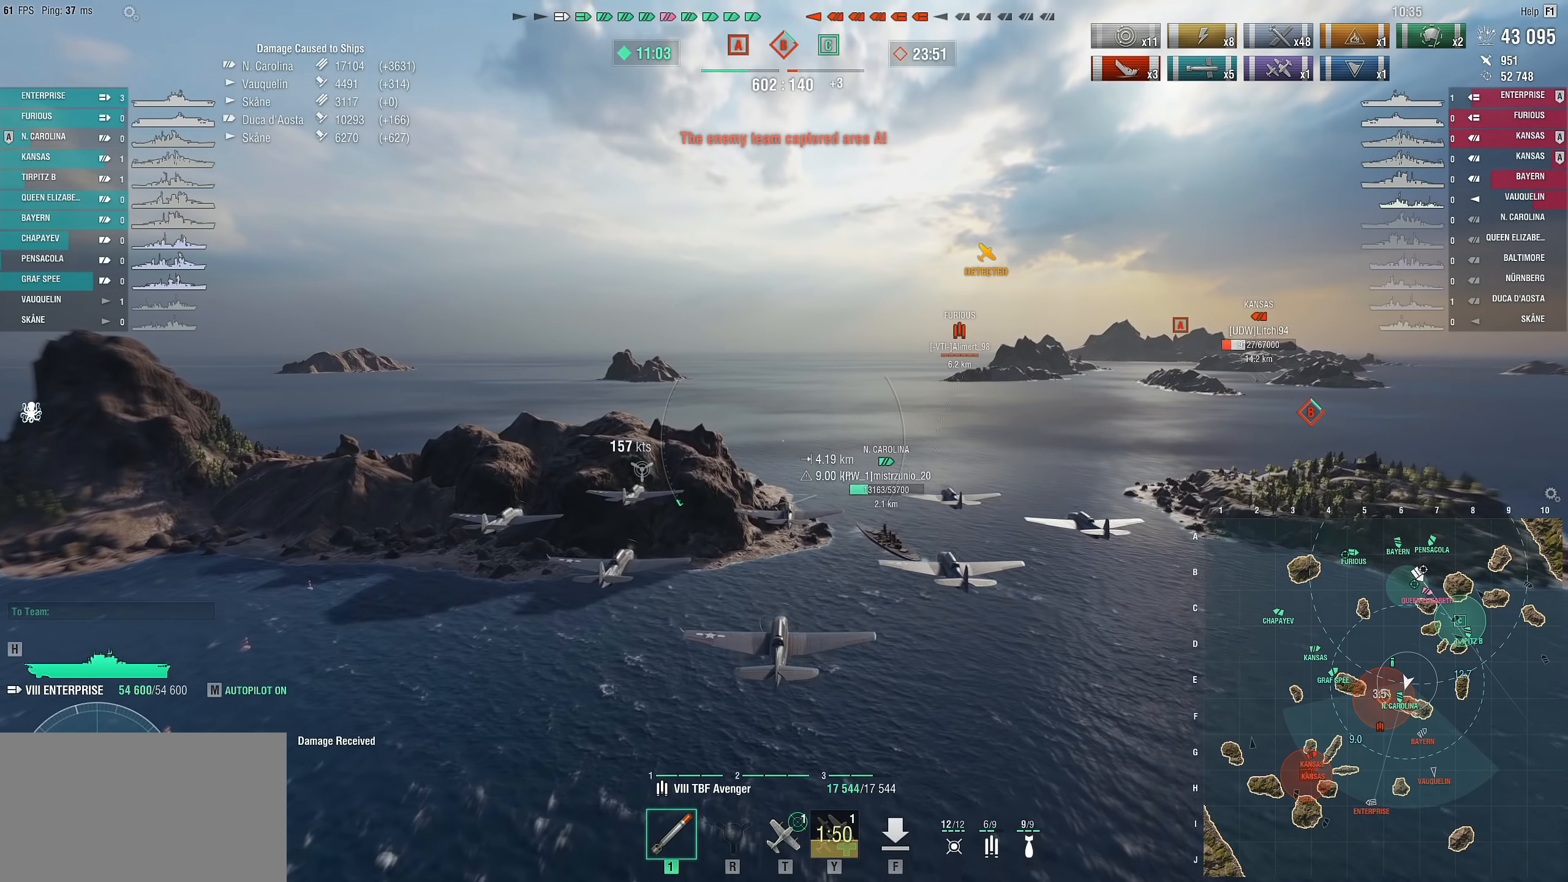
{"keys": [], "mouse": [], "mouse_move": "still", "events": [[350, "w", "up"]]}
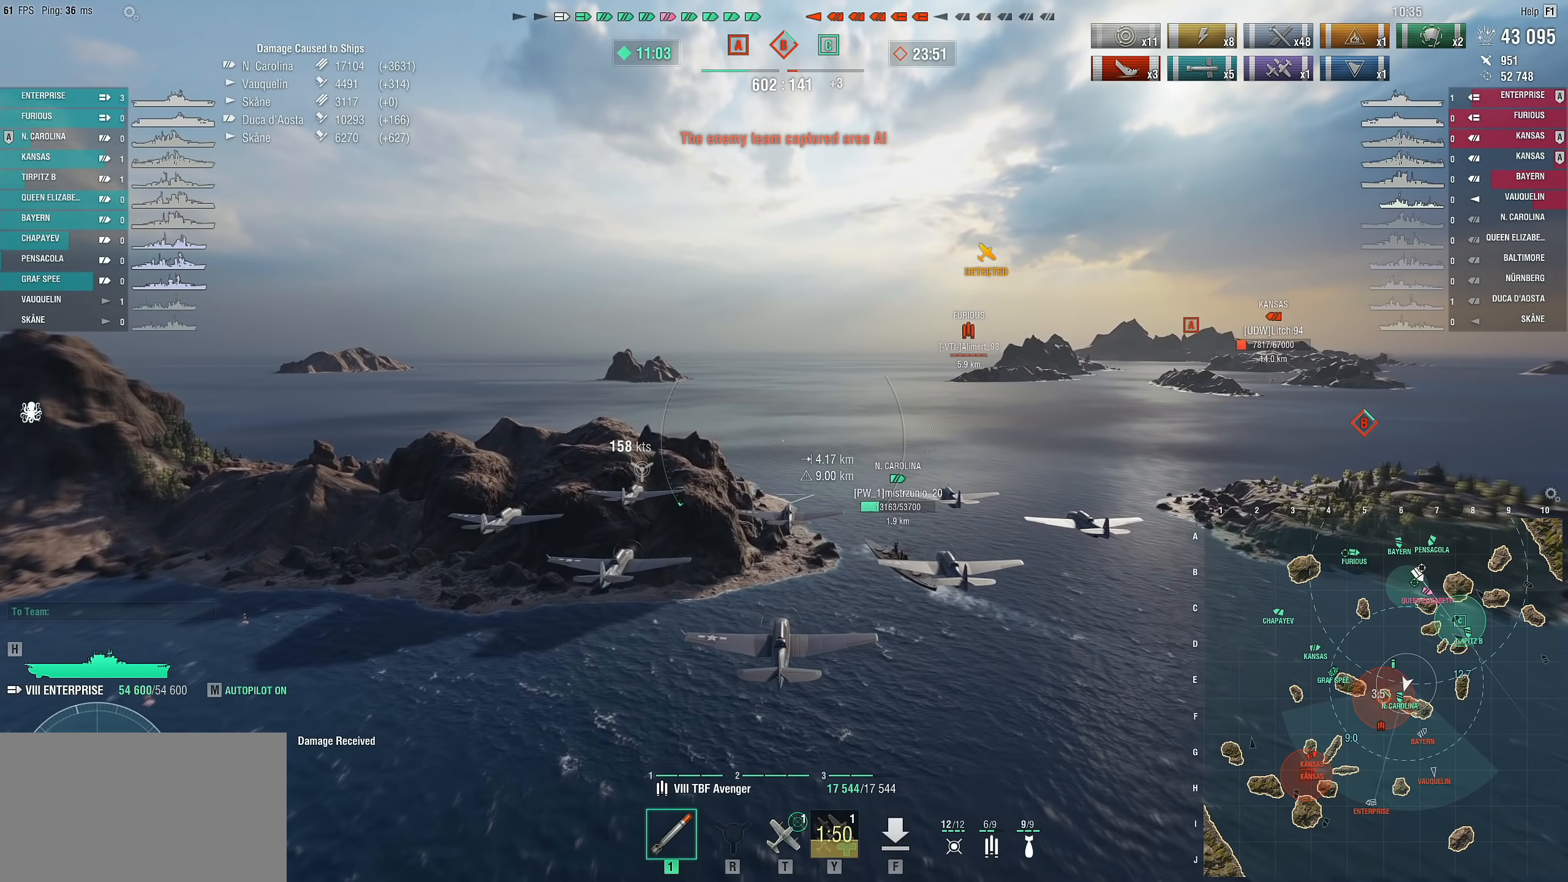
{"keys": [], "mouse": [], "mouse_move": "still", "events": []}
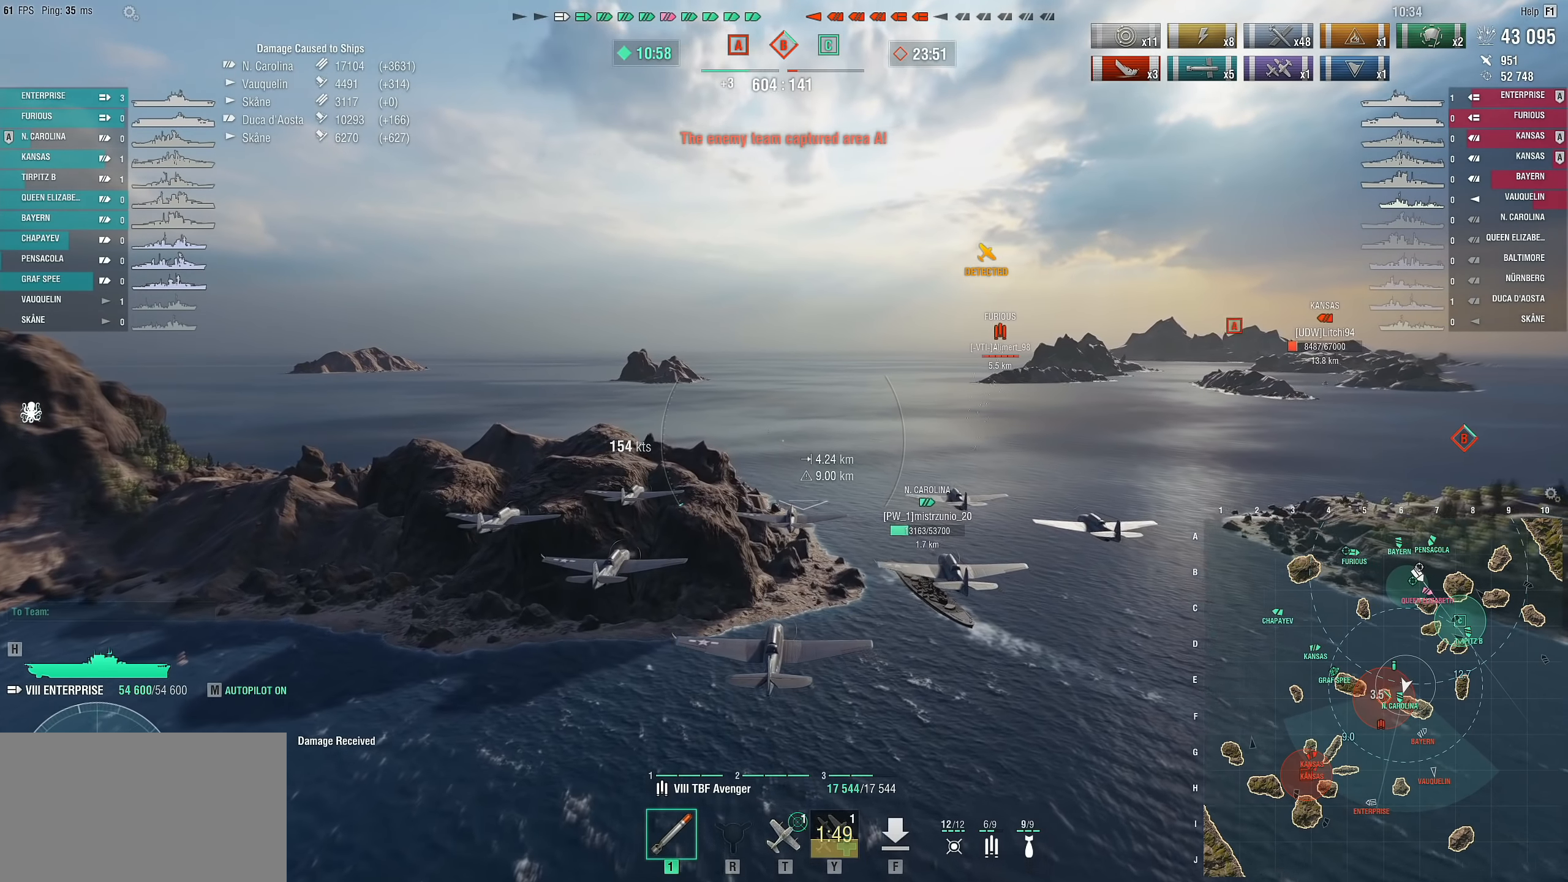
{"keys": [], "mouse": [], "mouse_move": "still", "events": [[150, "t", "down"], [283, "t", "up"]]}
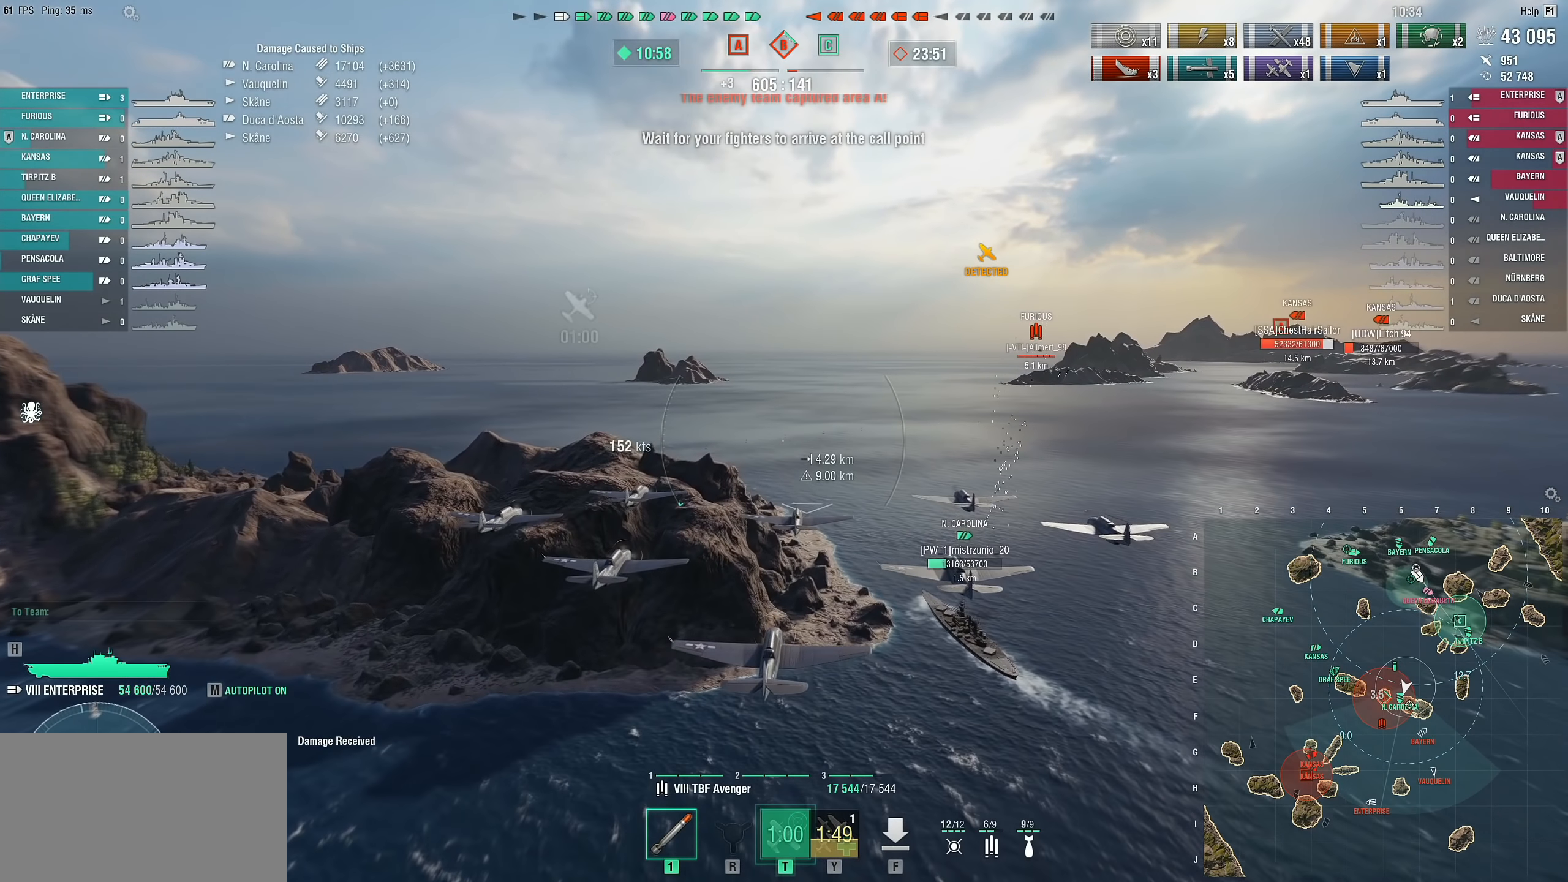
{"keys": [], "mouse": [], "mouse_move": "left", "events": []}